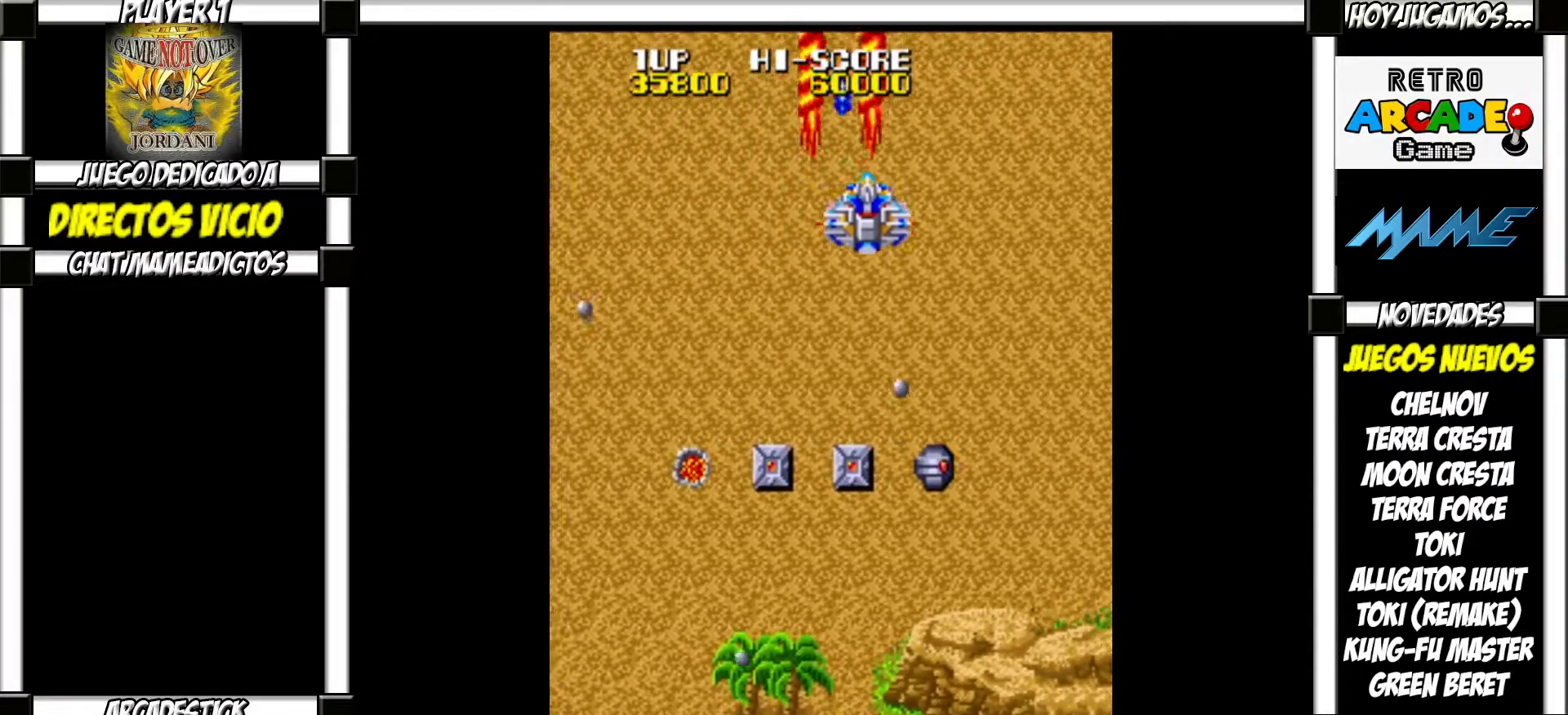
Gameplay with a controller (arcade stick); each line is a JSON object with the inputs held at the frame after it. "events" lists button and stick changes between this image and that frame as [ms after this image, input, new state], when the widget could be followed in between. Not read: L3 R3 left_stick.
{"buttons": [], "events": [[17, "SQUARE", "down"], [67, "SQUARE", "up"], [167, "SQUARE", "down"], [217, "SQUARE", "up"], [333, "SQUARE", "down"], [400, "SQUARE", "up"]]}
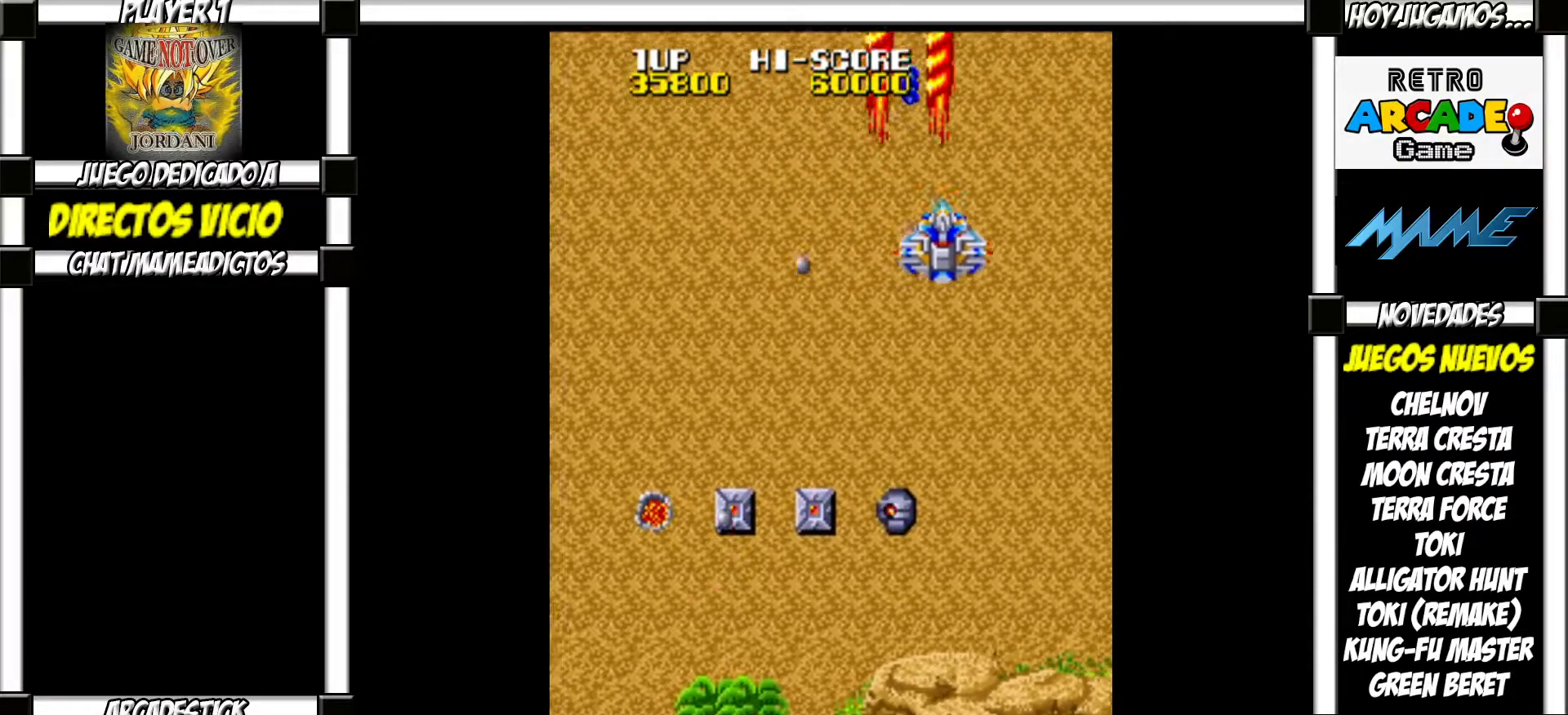
{"buttons": [], "events": [[17, "SQUARE", "down"], [67, "SQUARE", "up"], [183, "SQUARE", "down"], [250, "SQUARE", "up"], [367, "SQUARE", "down"], [417, "SQUARE", "up"]]}
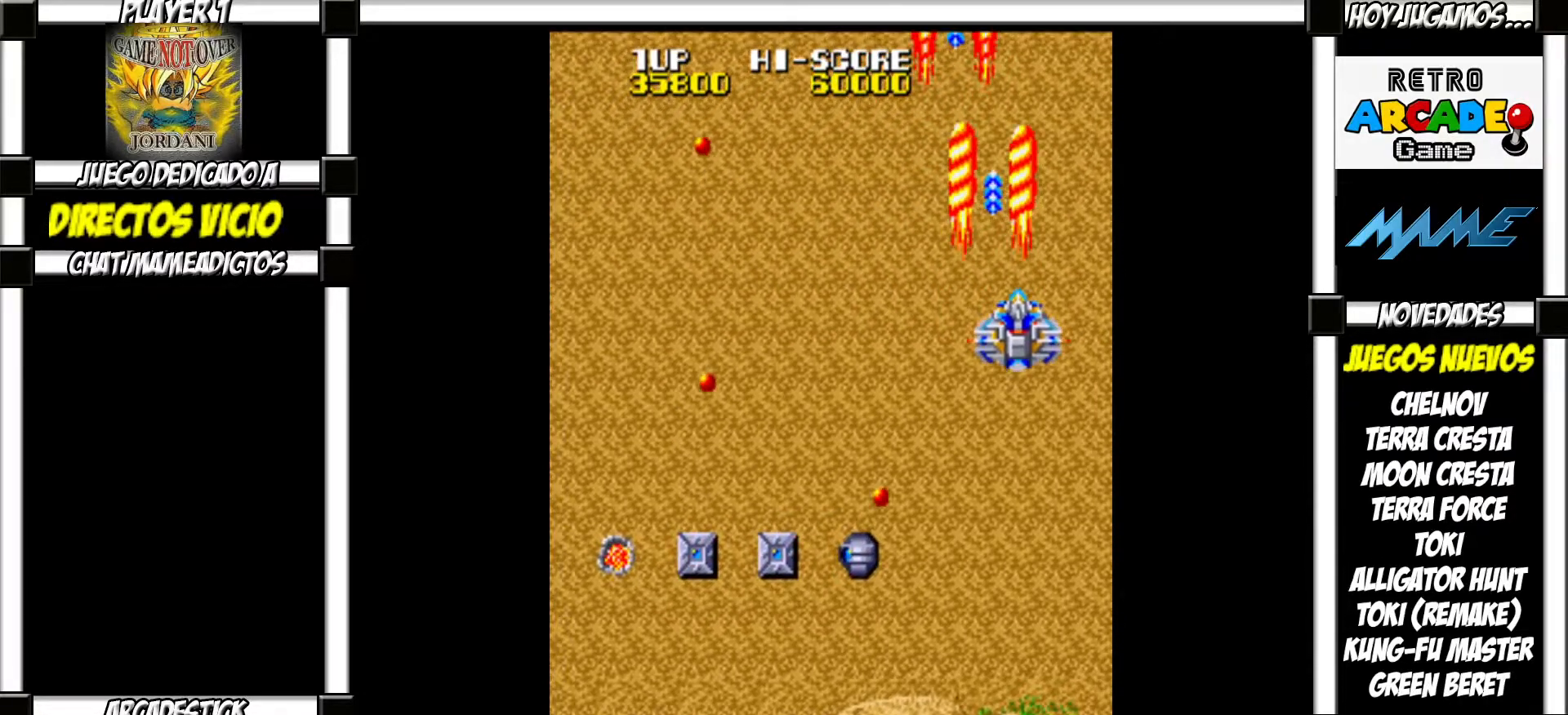
{"buttons": ["SQUARE"], "events": [[17, "SQUARE", "down"], [67, "SQUARE", "up"], [167, "SQUARE", "down"], [233, "SQUARE", "up"], [333, "SQUARE", "down"], [400, "SQUARE", "up"], [500, "SQUARE", "down"]]}
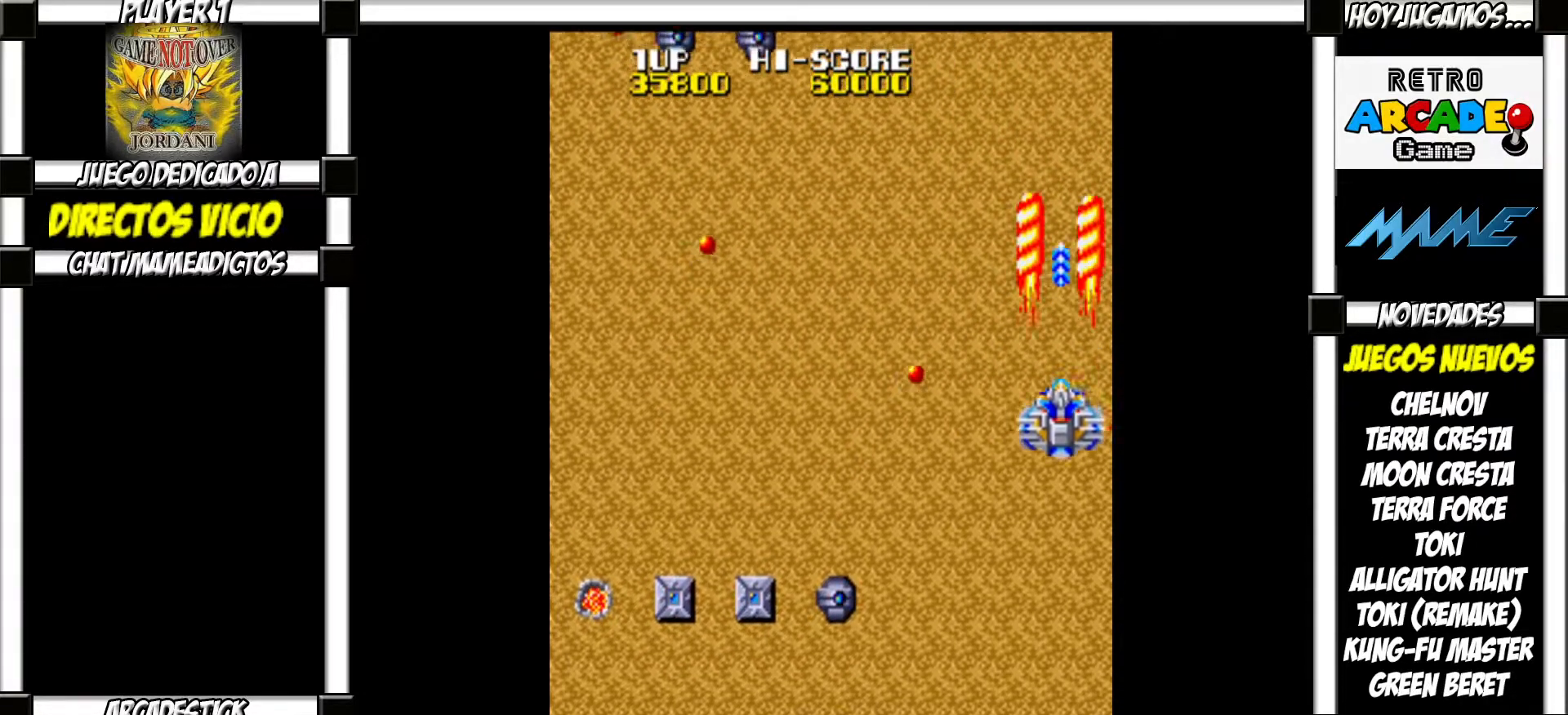
{"buttons": [], "events": [[67, "SQUARE", "up"], [167, "SQUARE", "down"], [200, "SQUARE", "up"], [300, "SQUARE", "down"], [350, "SQUARE", "up"], [450, "SQUARE", "down"], [483, "SQUARE", "up"]]}
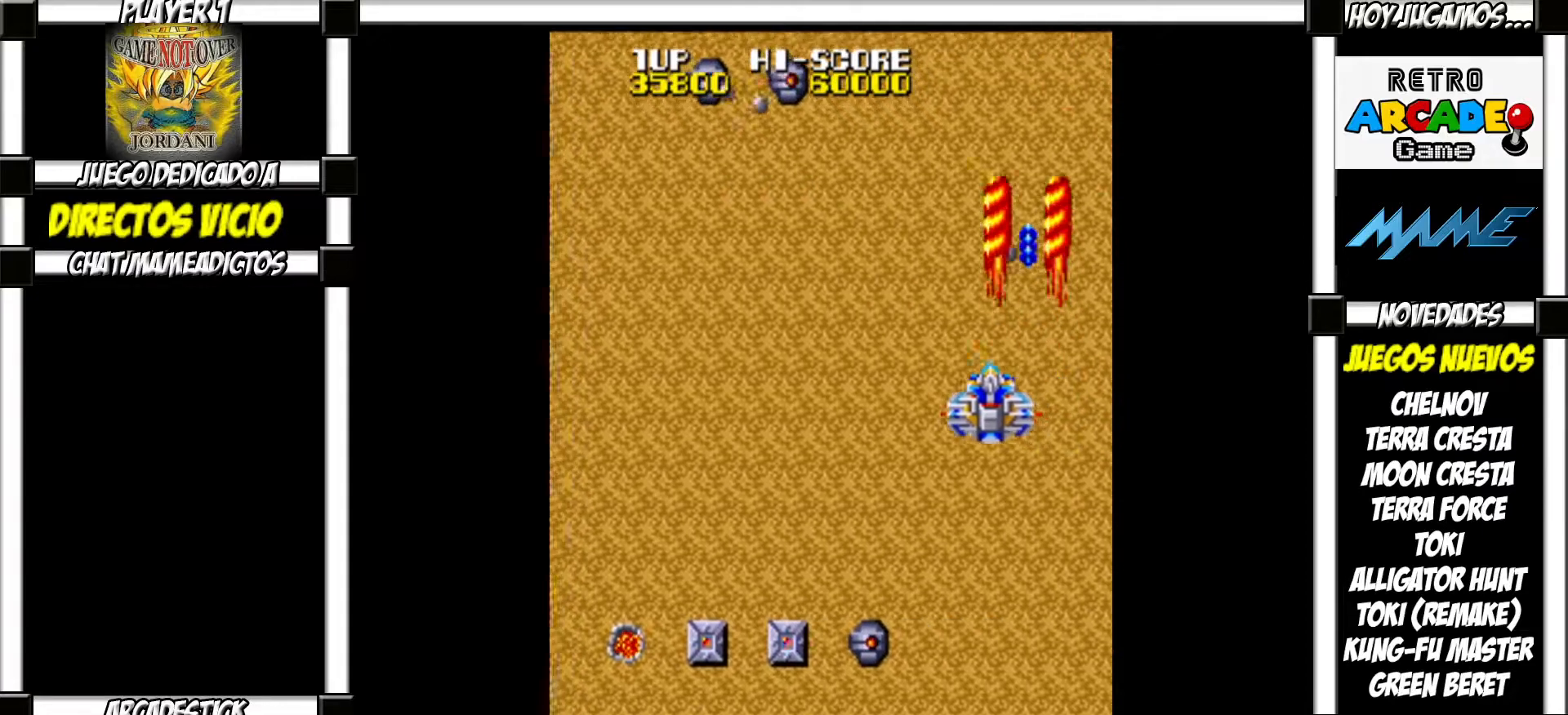
{"buttons": [], "events": [[83, "SQUARE", "down"], [117, "SQUARE", "up"], [217, "SQUARE", "down"], [283, "SQUARE", "up"], [383, "SQUARE", "down"], [417, "SQUARE", "up"]]}
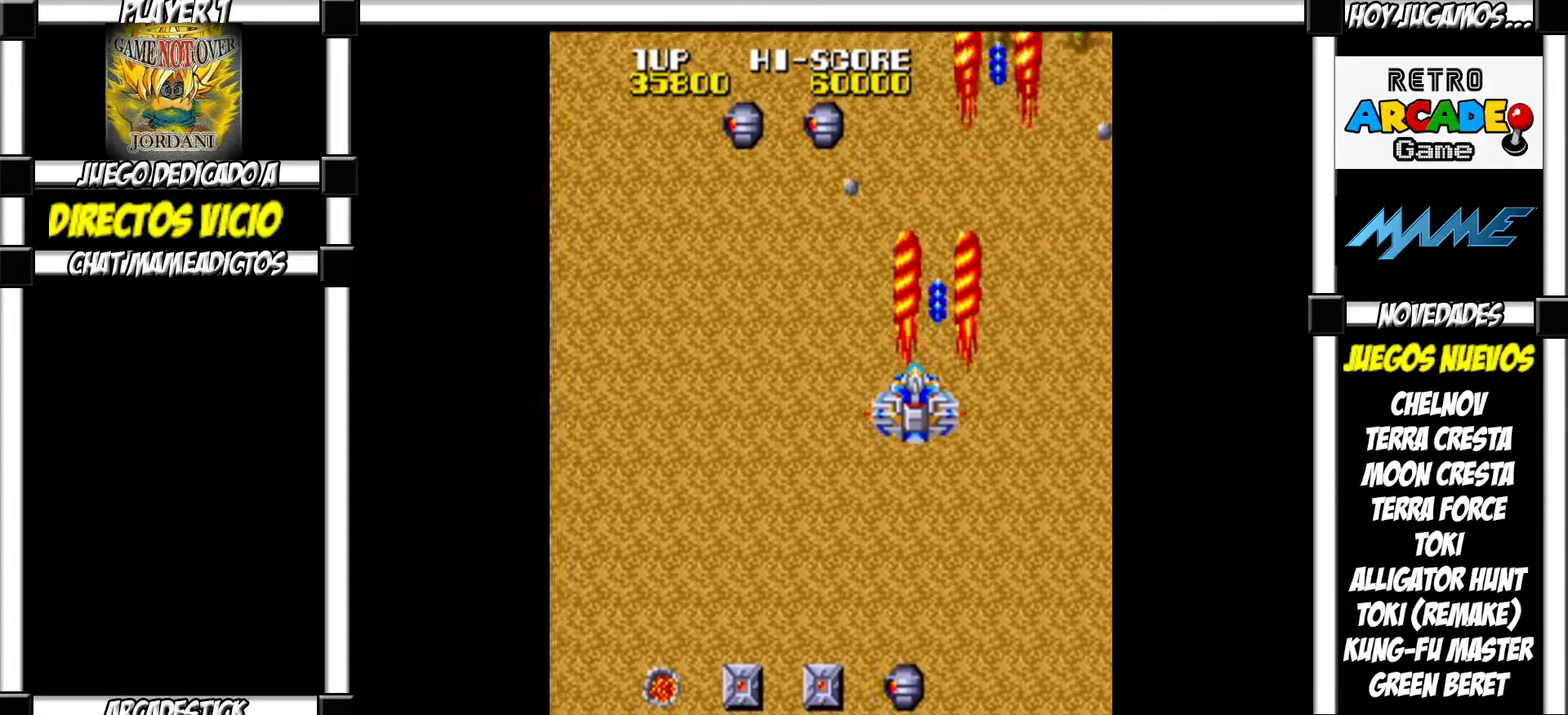
{"buttons": ["SQUARE"], "events": [[17, "SQUARE", "down"], [67, "SQUARE", "up"], [150, "SQUARE", "down"], [217, "SQUARE", "up"], [483, "SQUARE", "down"]]}
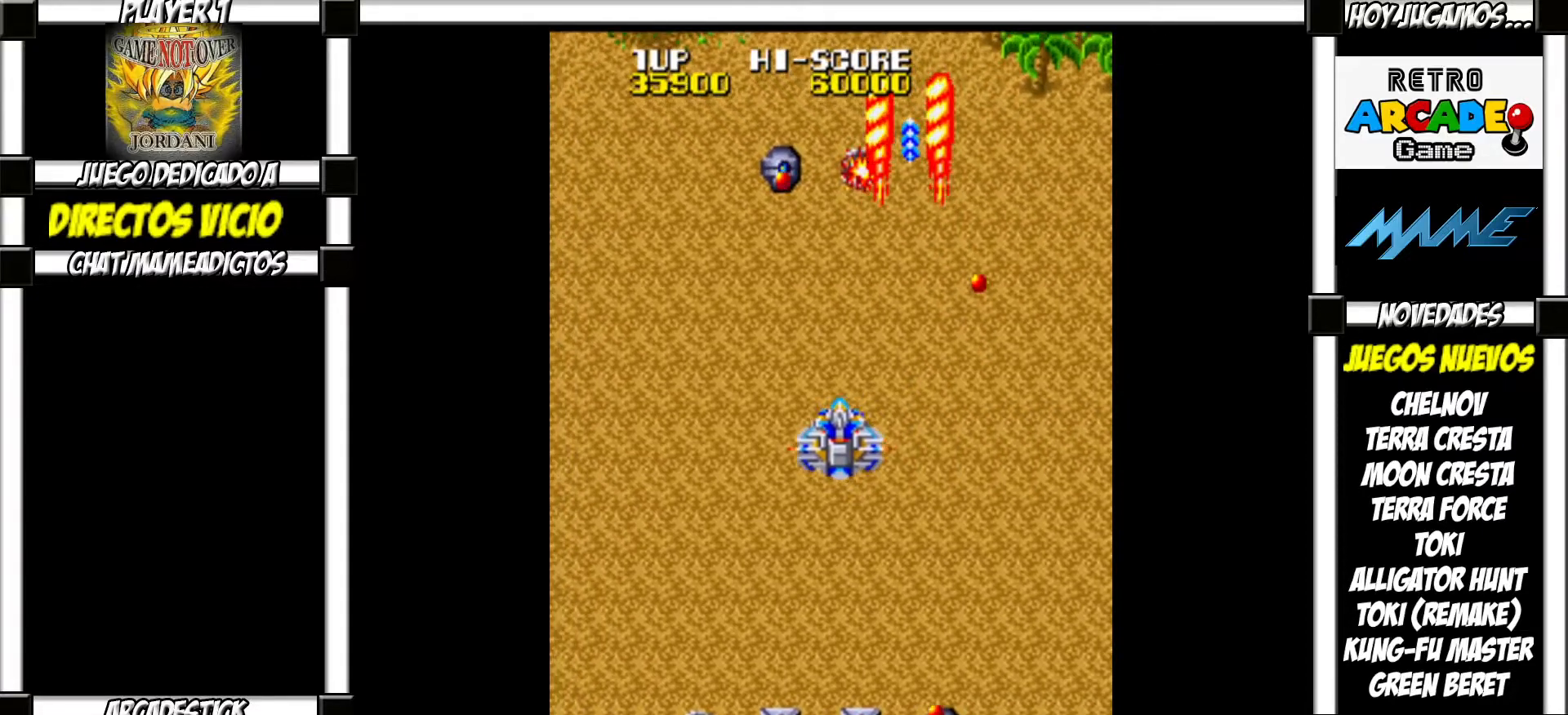
{"buttons": [], "events": [[33, "SQUARE", "up"], [133, "SQUARE", "down"], [183, "SQUARE", "up"], [283, "SQUARE", "down"], [333, "SQUARE", "up"], [450, "SQUARE", "down"], [483, "SQUARE", "up"]]}
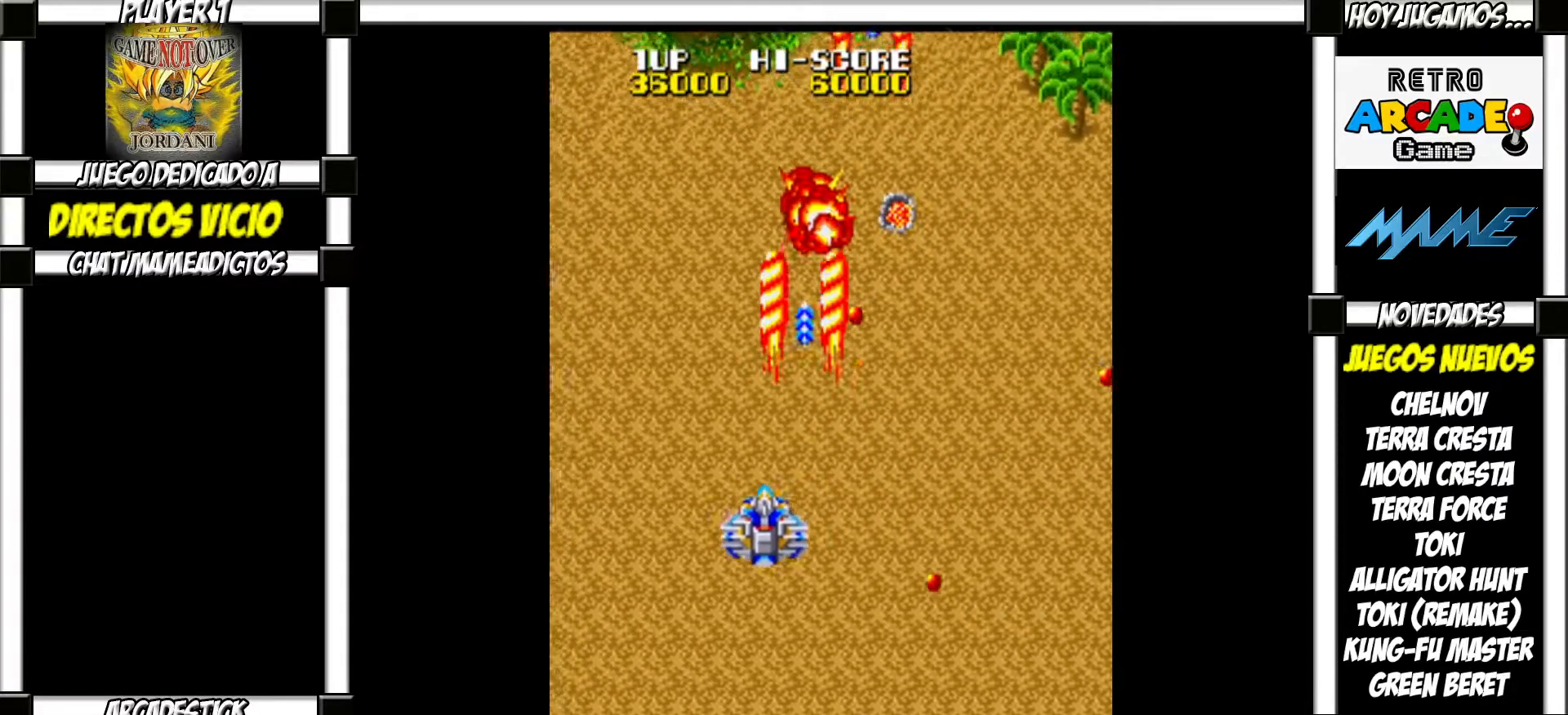
{"buttons": [], "events": [[117, "SQUARE", "down"], [133, "SQUARE", "up"], [233, "SQUARE", "down"], [267, "SQUARE", "up"], [383, "SQUARE", "down"], [433, "SQUARE", "up"]]}
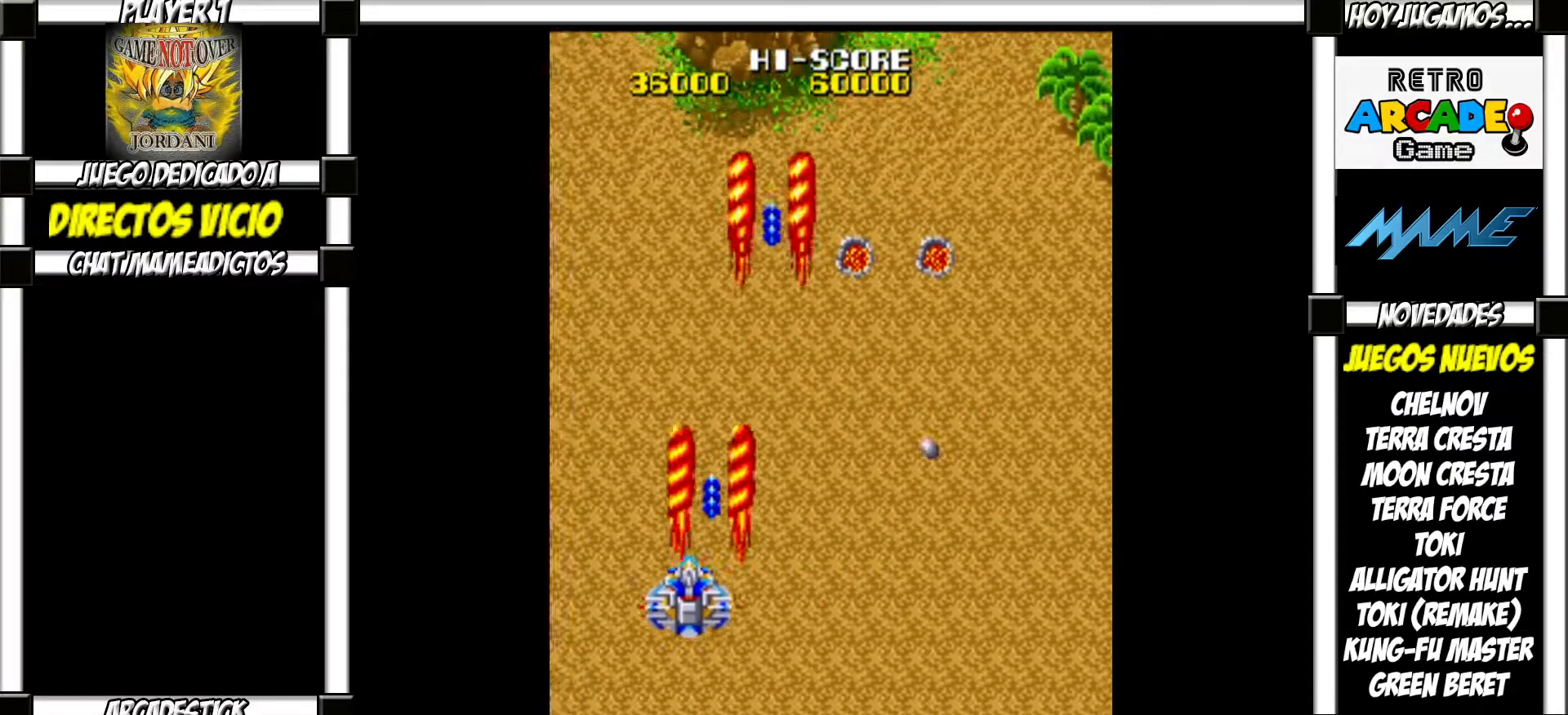
{"buttons": ["SQUARE"], "events": [[33, "SQUARE", "down"], [67, "SQUARE", "up"], [167, "SQUARE", "down"], [217, "SQUARE", "up"], [317, "SQUARE", "down"], [367, "SQUARE", "up"], [500, "SQUARE", "down"]]}
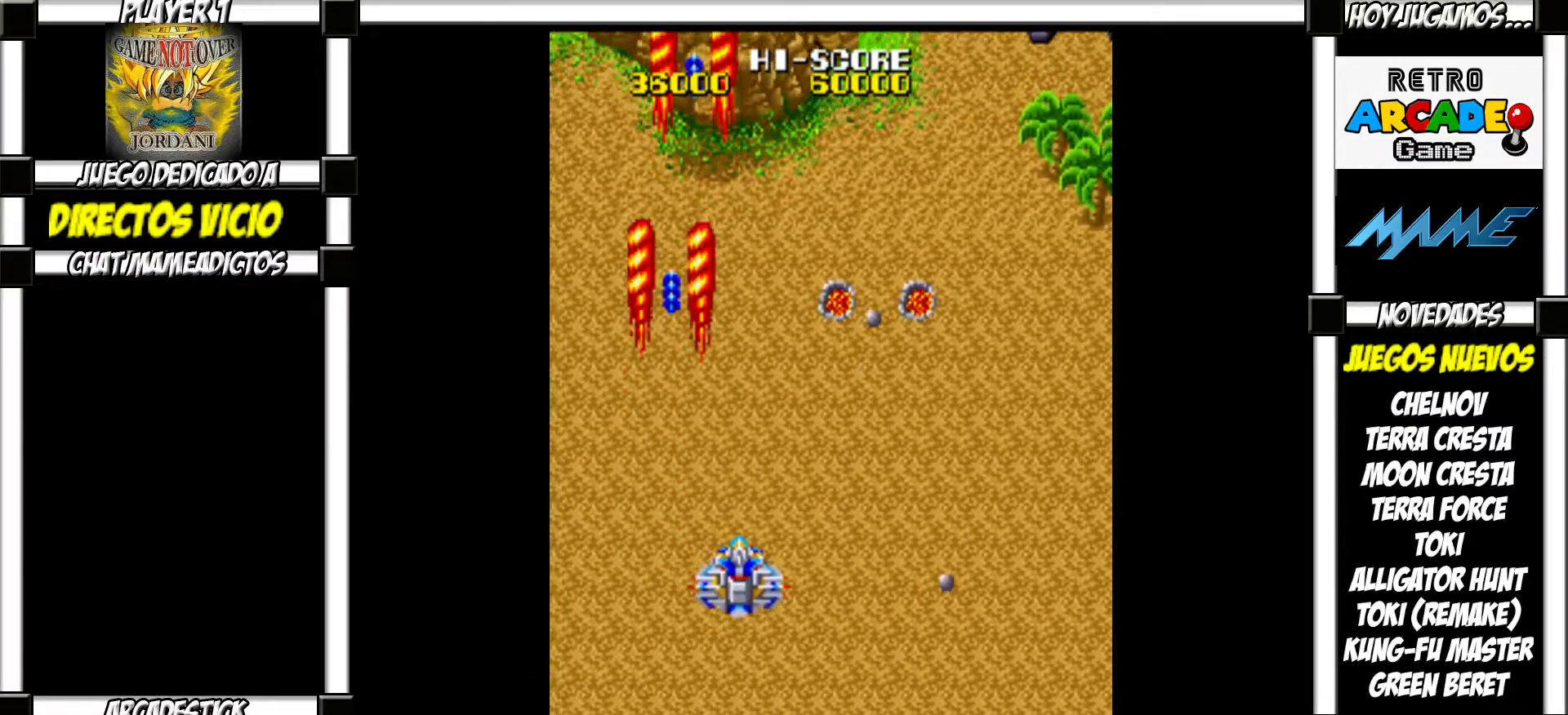
{"buttons": [], "events": [[33, "SQUARE", "up"], [133, "SQUARE", "down"], [183, "SQUARE", "up"], [283, "SQUARE", "down"], [317, "SQUARE", "up"], [450, "SQUARE", "down"], [467, "SQUARE", "up"]]}
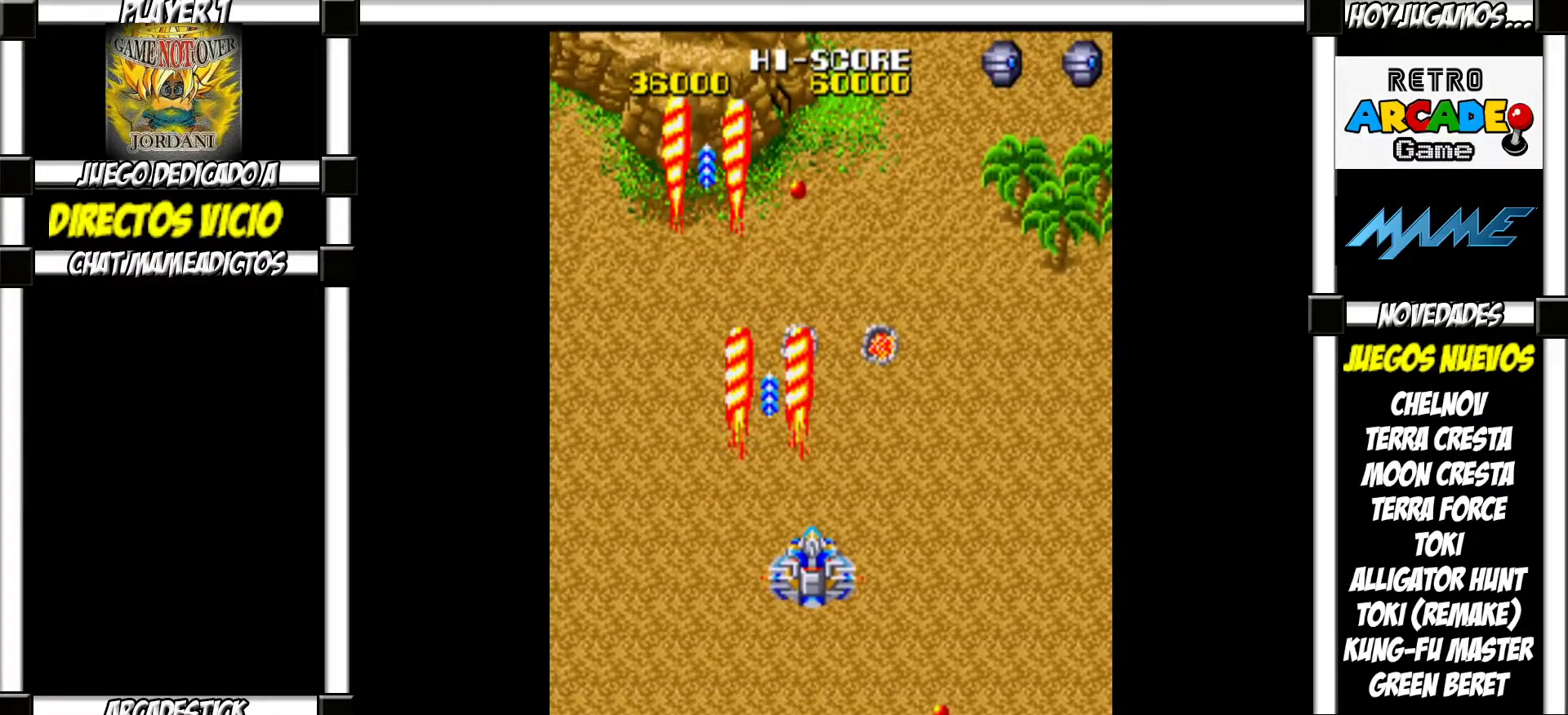
{"buttons": [], "events": [[100, "SQUARE", "down"], [133, "SQUARE", "up"], [233, "SQUARE", "down"], [283, "SQUARE", "up"], [367, "SQUARE", "down"], [417, "SQUARE", "up"]]}
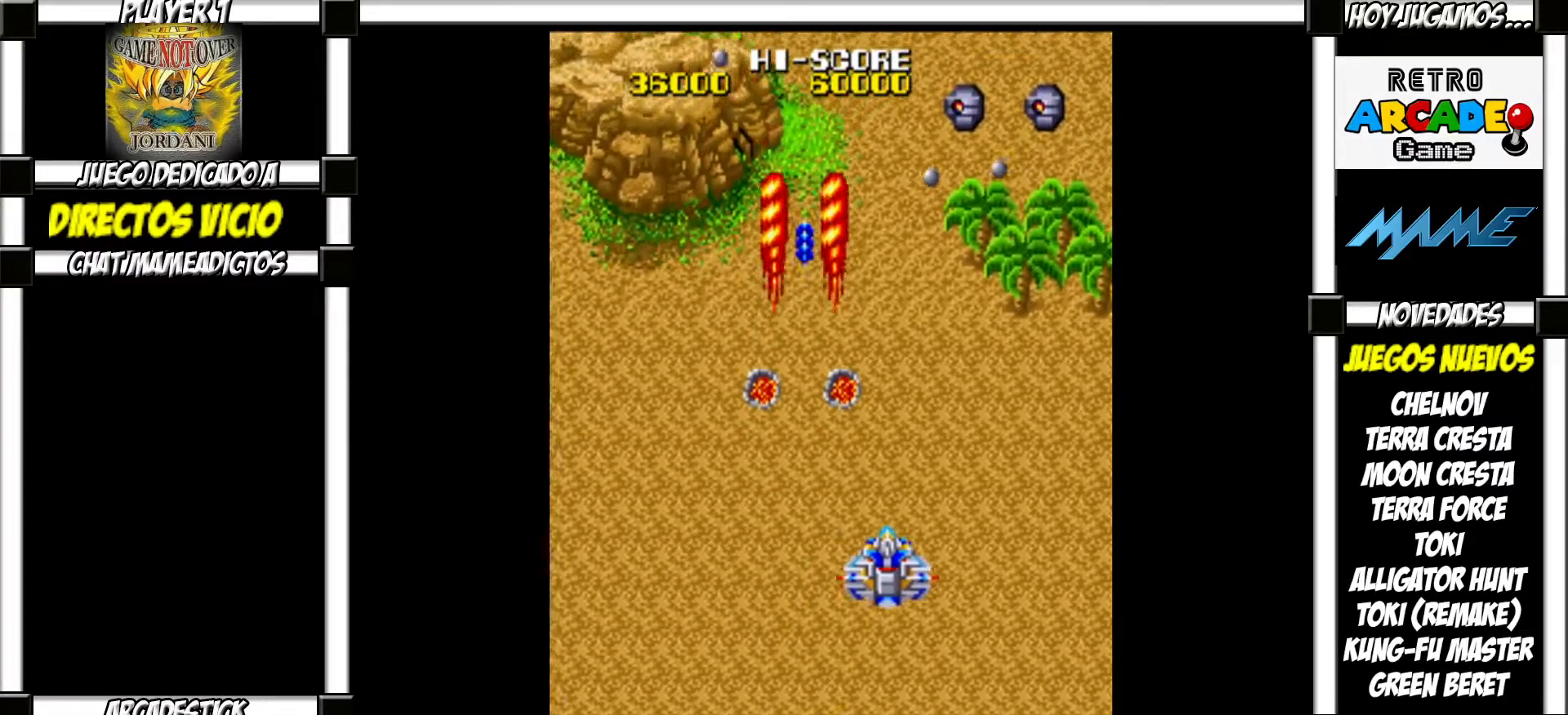
{"buttons": [], "events": [[283, "SQUARE", "down"], [317, "SQUARE", "up"], [433, "SQUARE", "down"], [467, "SQUARE", "up"]]}
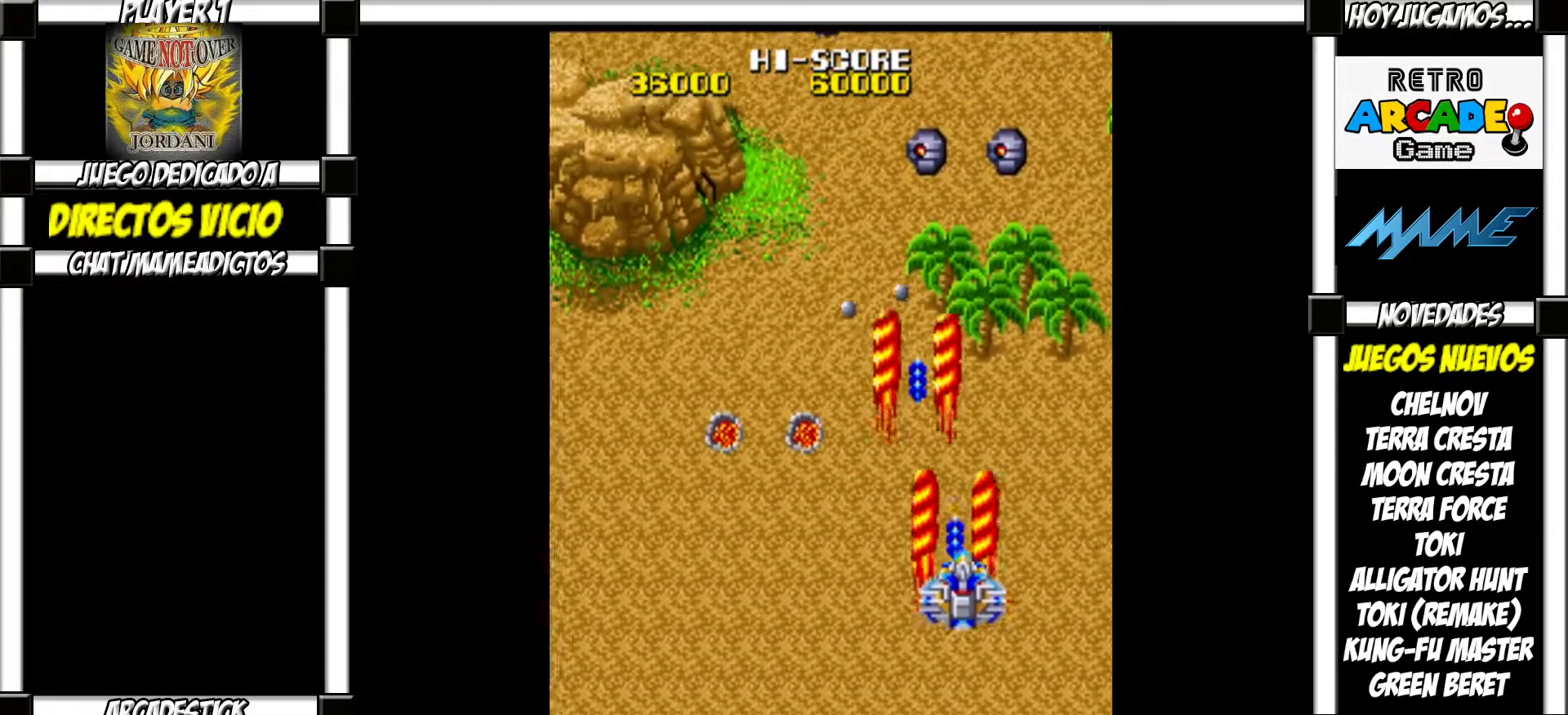
{"buttons": [], "events": [[83, "SQUARE", "down"], [133, "SQUARE", "up"], [233, "SQUARE", "down"], [283, "SQUARE", "up"], [400, "SQUARE", "down"], [450, "SQUARE", "up"]]}
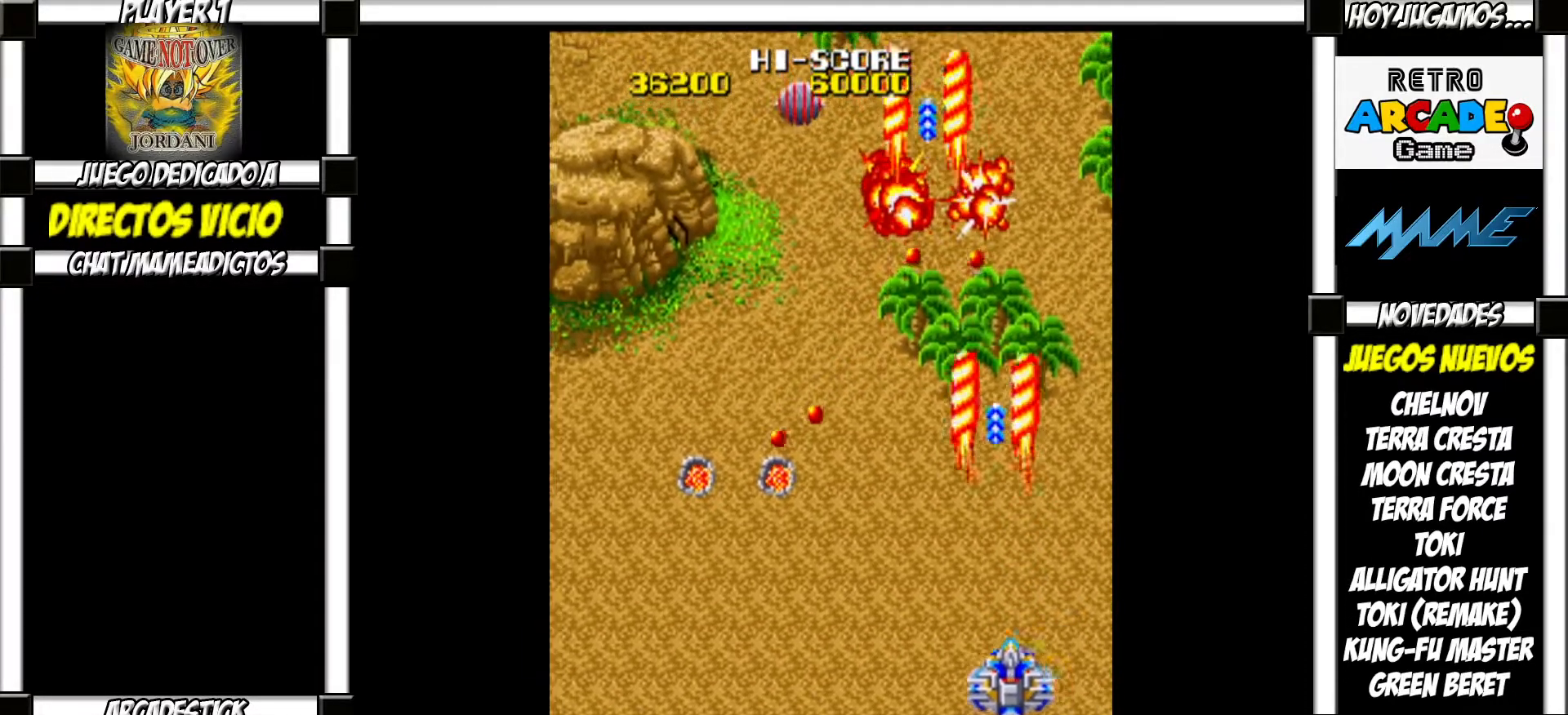
{"buttons": [], "events": [[50, "SQUARE", "down"], [100, "SQUARE", "up"], [183, "SQUARE", "down"], [267, "SQUARE", "up"], [433, "TRIANGLE", "down"], [500, "TRIANGLE", "up"]]}
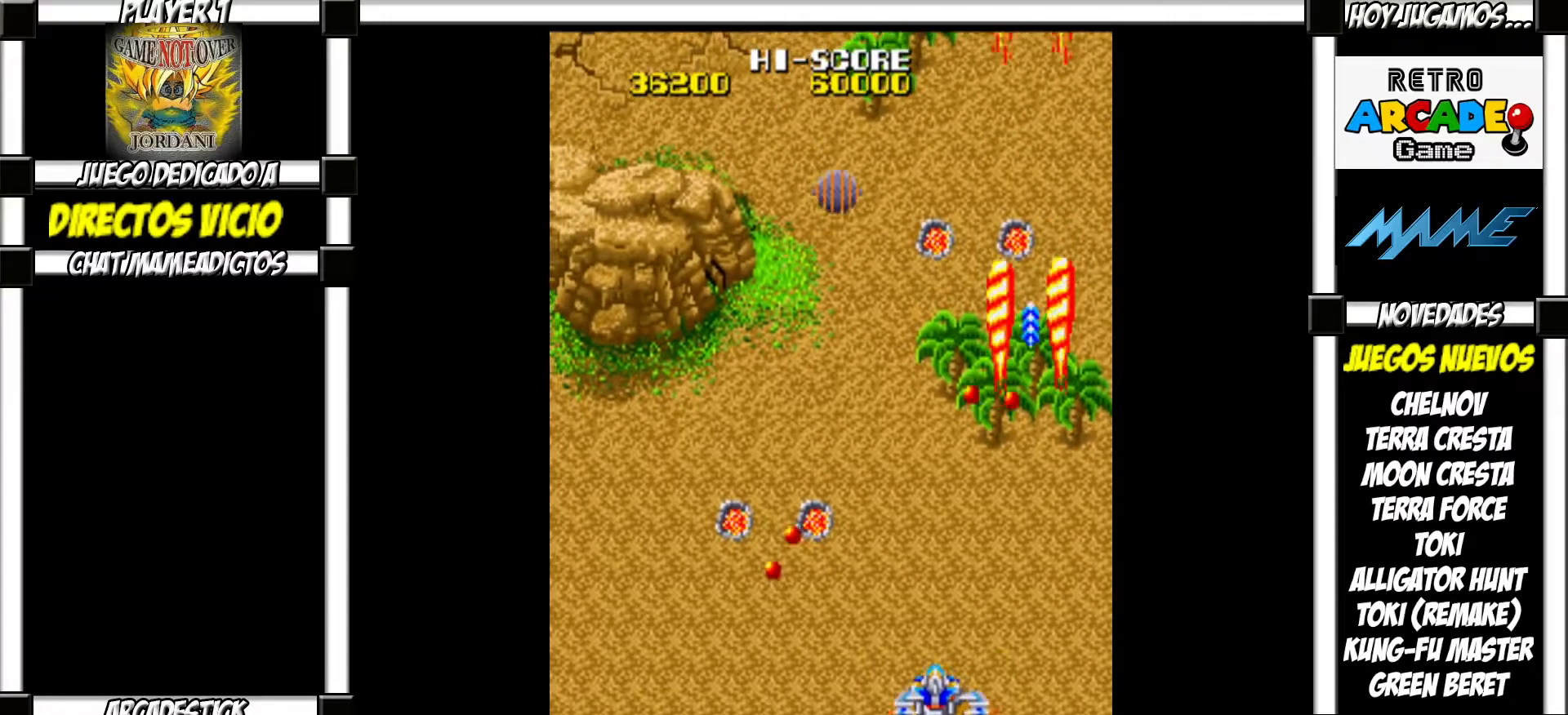
{"buttons": [], "events": [[183, "SQUARE", "down"], [267, "SQUARE", "up"], [350, "SQUARE", "down"], [417, "SQUARE", "up"]]}
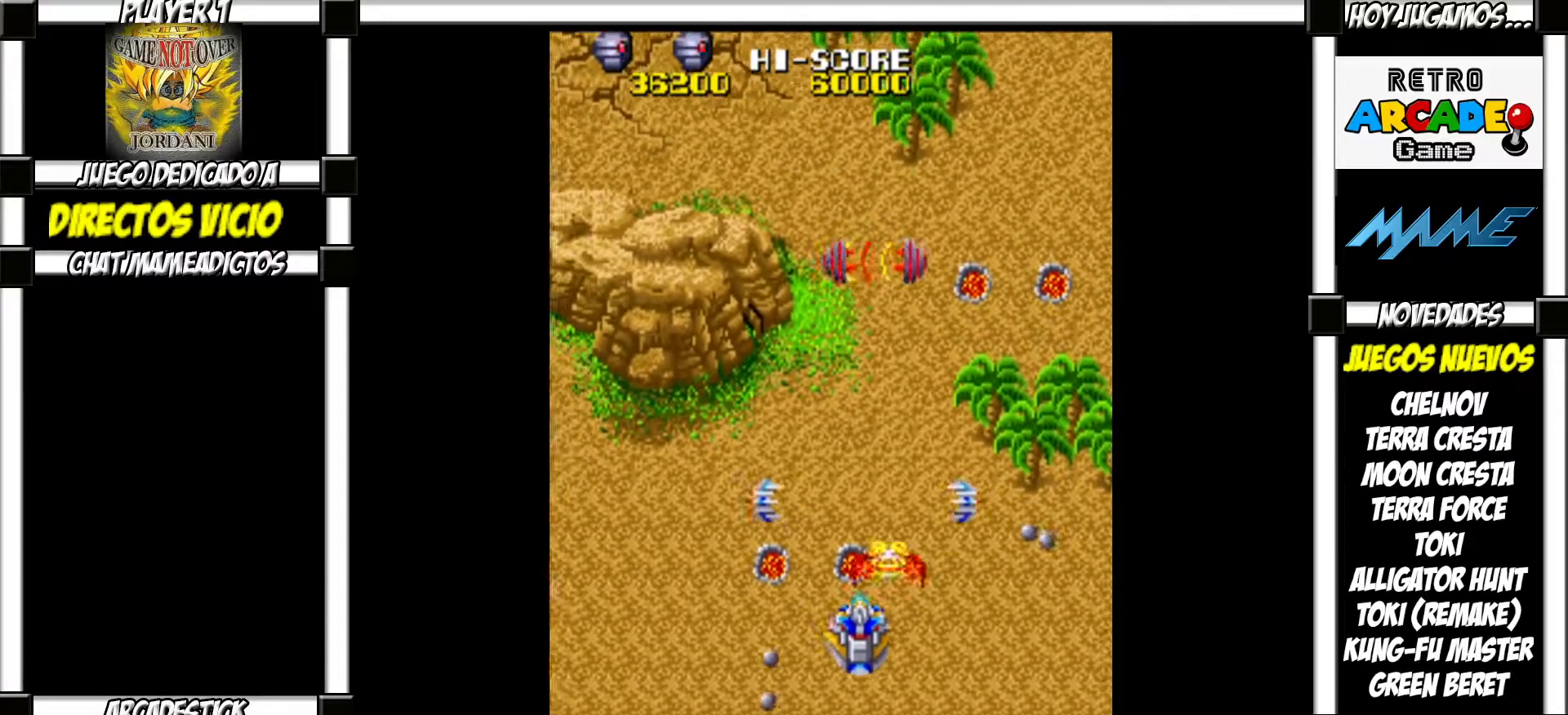
{"buttons": [], "events": [[33, "SQUARE", "down"], [100, "SQUARE", "up"], [200, "SQUARE", "down"], [283, "SQUARE", "up"], [383, "SQUARE", "down"], [433, "SQUARE", "up"]]}
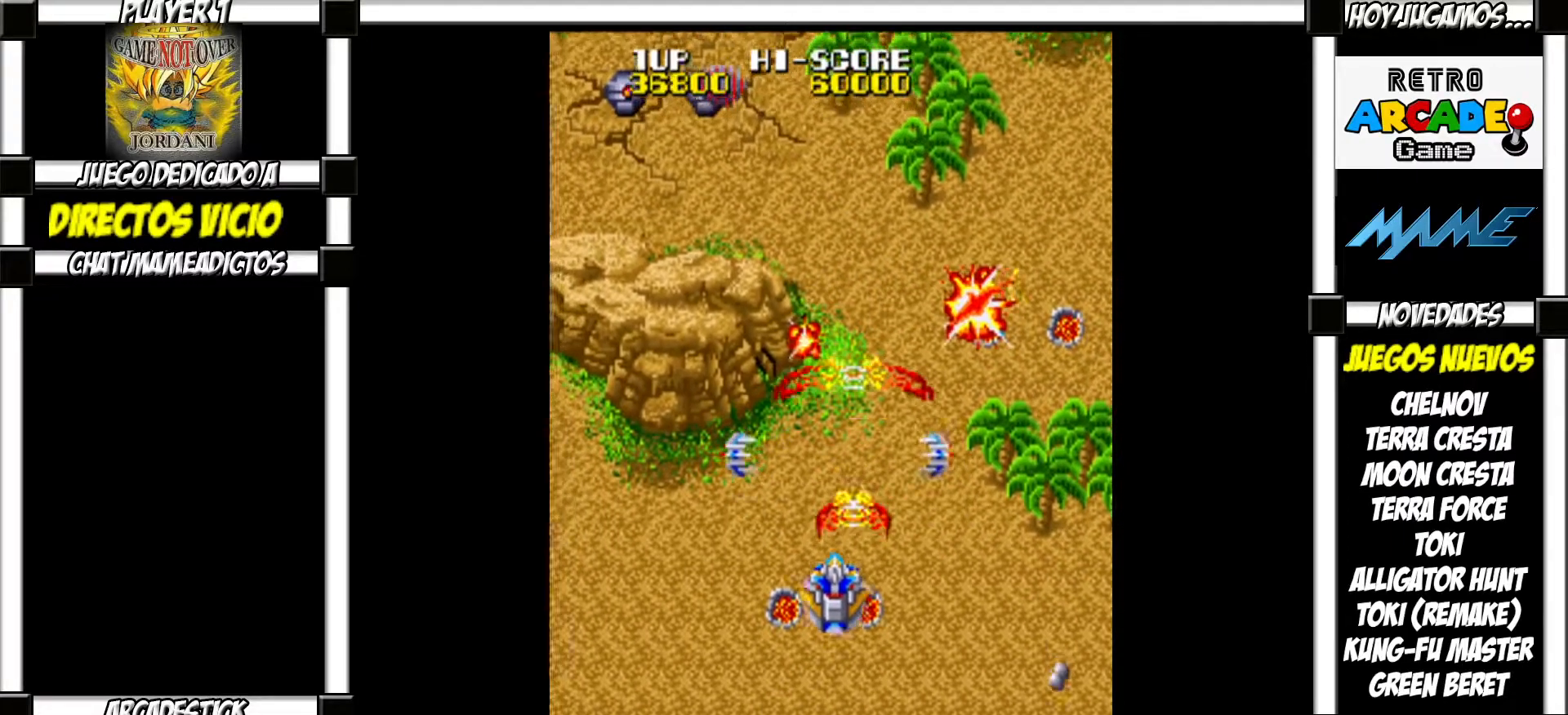
{"buttons": [], "events": [[67, "SQUARE", "down"], [117, "SQUARE", "up"], [217, "SQUARE", "down"], [283, "SQUARE", "up"], [400, "SQUARE", "down"], [467, "SQUARE", "up"]]}
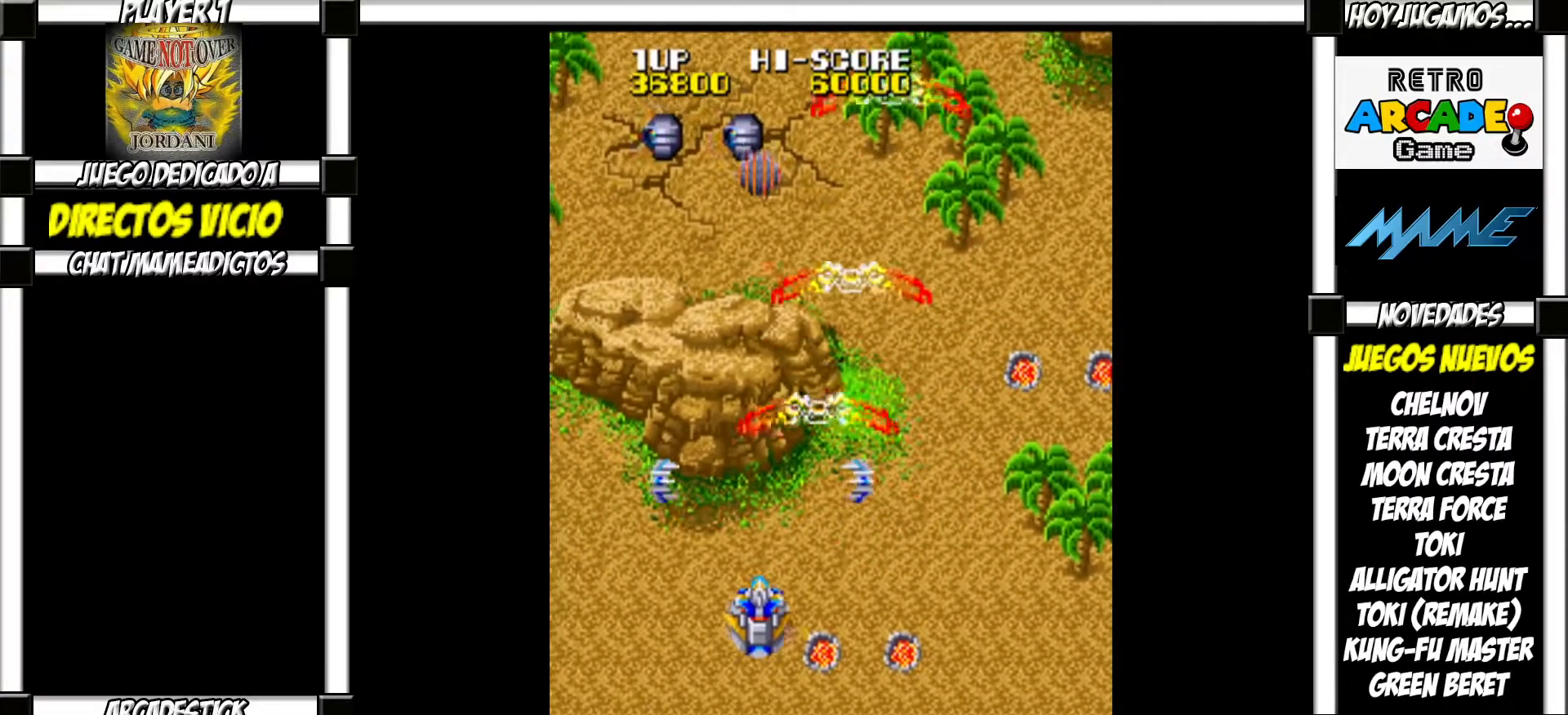
{"buttons": [], "events": [[67, "SQUARE", "down"], [133, "SQUARE", "up"], [250, "SQUARE", "down"], [317, "SQUARE", "up"], [417, "SQUARE", "down"], [483, "SQUARE", "up"]]}
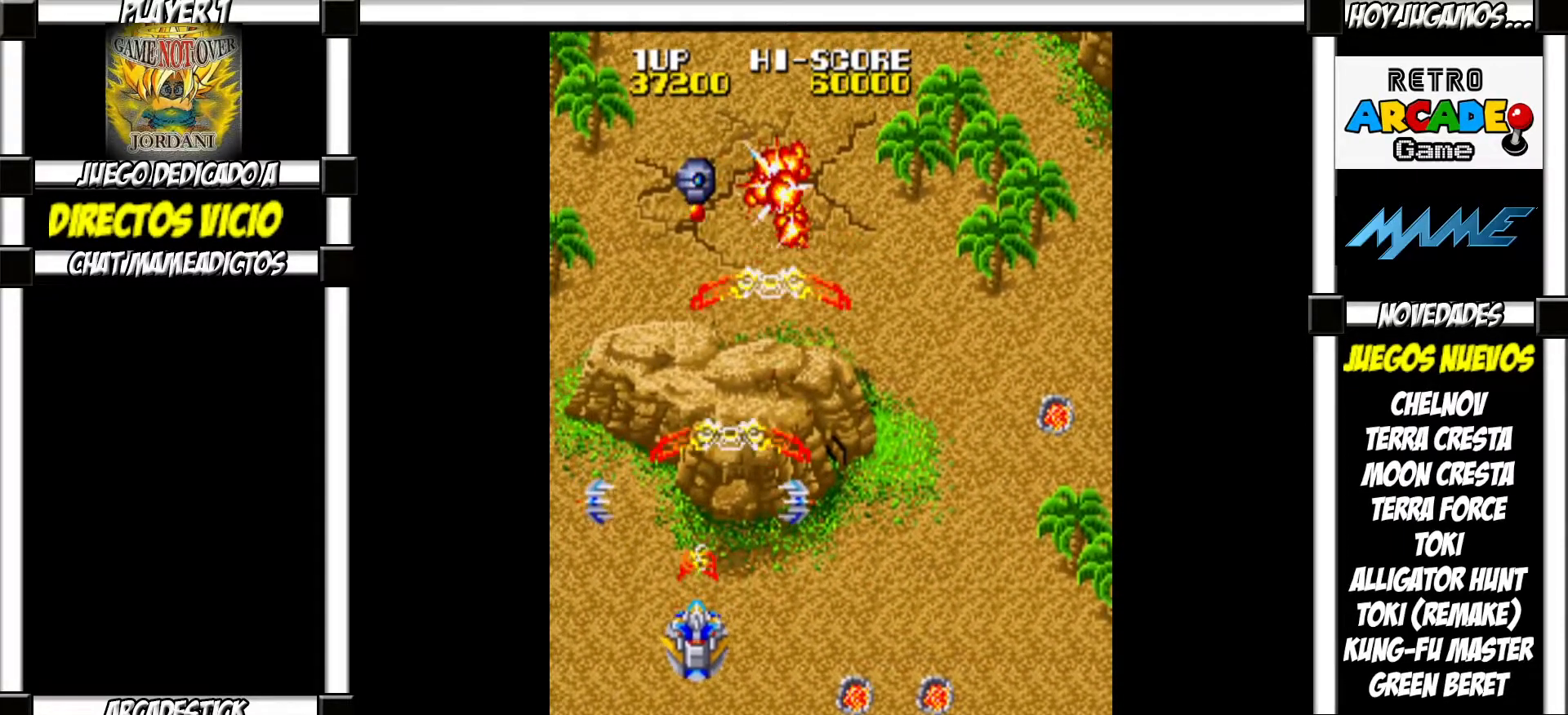
{"buttons": [], "events": [[100, "SQUARE", "down"], [150, "SQUARE", "up"], [267, "SQUARE", "down"], [300, "SQUARE", "up"], [417, "SQUARE", "down"], [450, "SQUARE", "up"]]}
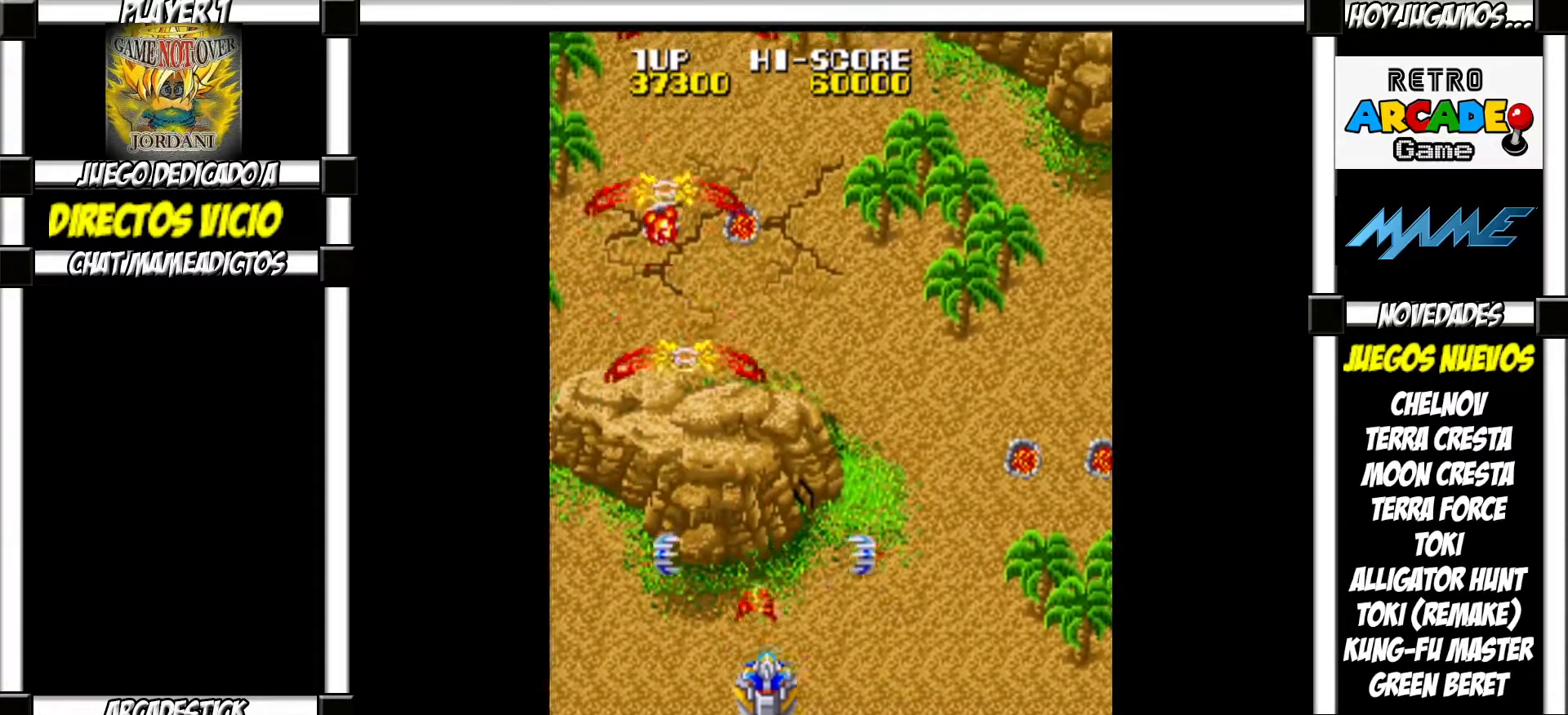
{"buttons": ["SQUARE"], "events": [[83, "SQUARE", "down"], [100, "SQUARE", "up"], [200, "SQUARE", "down"], [217, "SQUARE", "up"], [350, "SQUARE", "down"], [383, "SQUARE", "up"], [483, "SQUARE", "down"]]}
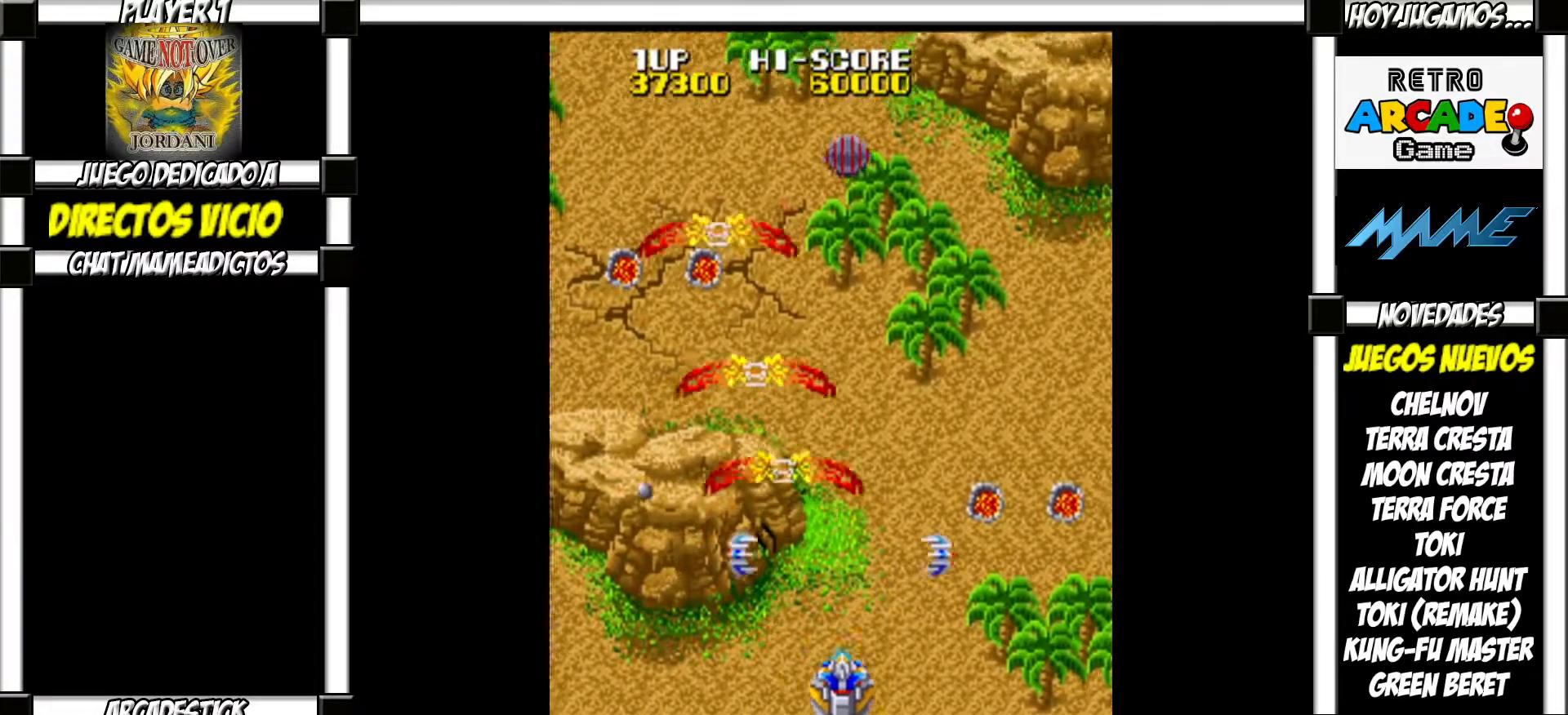
{"buttons": [], "events": [[17, "SQUARE", "up"], [133, "SQUARE", "down"], [167, "SQUARE", "up"], [250, "SQUARE", "down"], [283, "SQUARE", "up"], [400, "SQUARE", "down"], [450, "SQUARE", "up"]]}
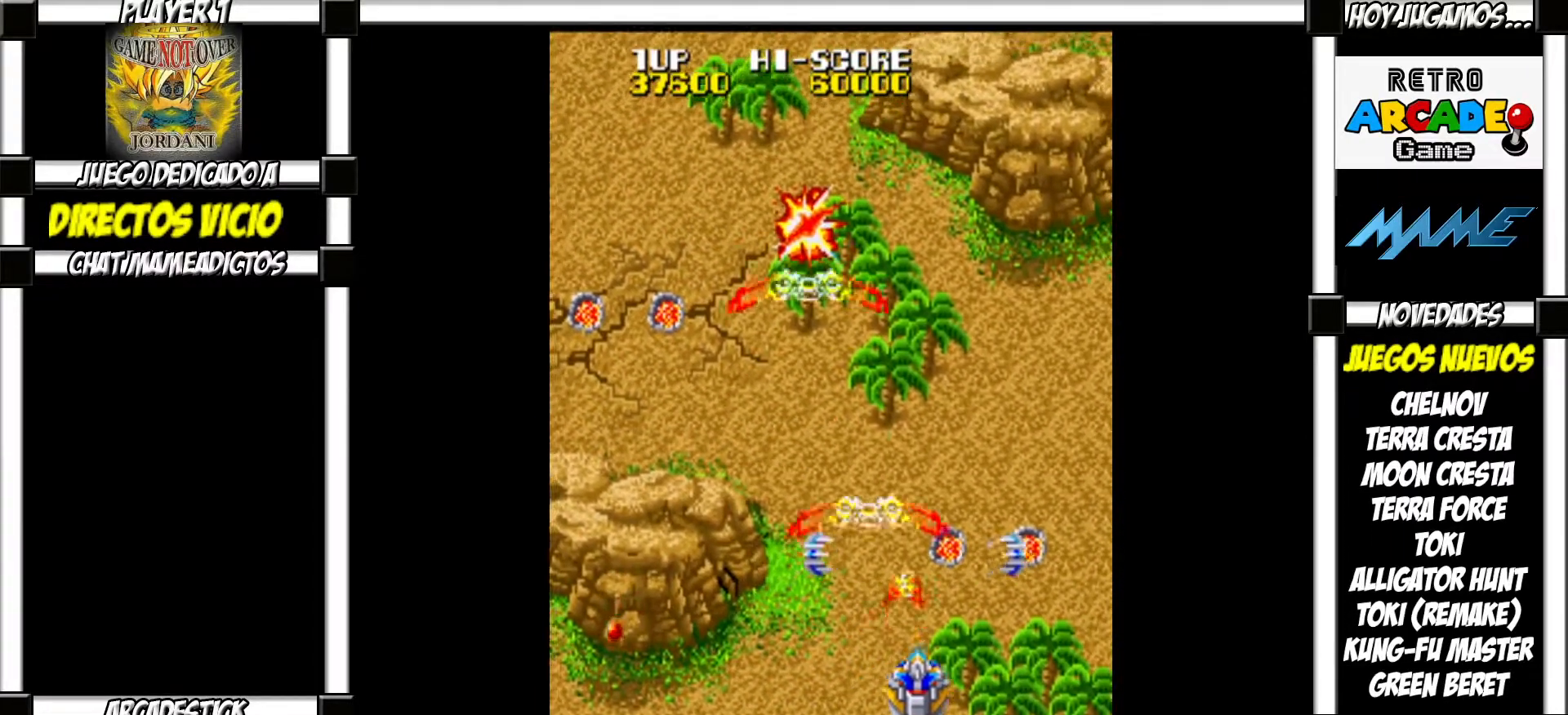
{"buttons": ["SQUARE"], "events": [[50, "SQUARE", "down"], [83, "SQUARE", "up"], [200, "SQUARE", "down"], [233, "SQUARE", "up"], [350, "SQUARE", "down"], [400, "SQUARE", "up"], [483, "SQUARE", "down"]]}
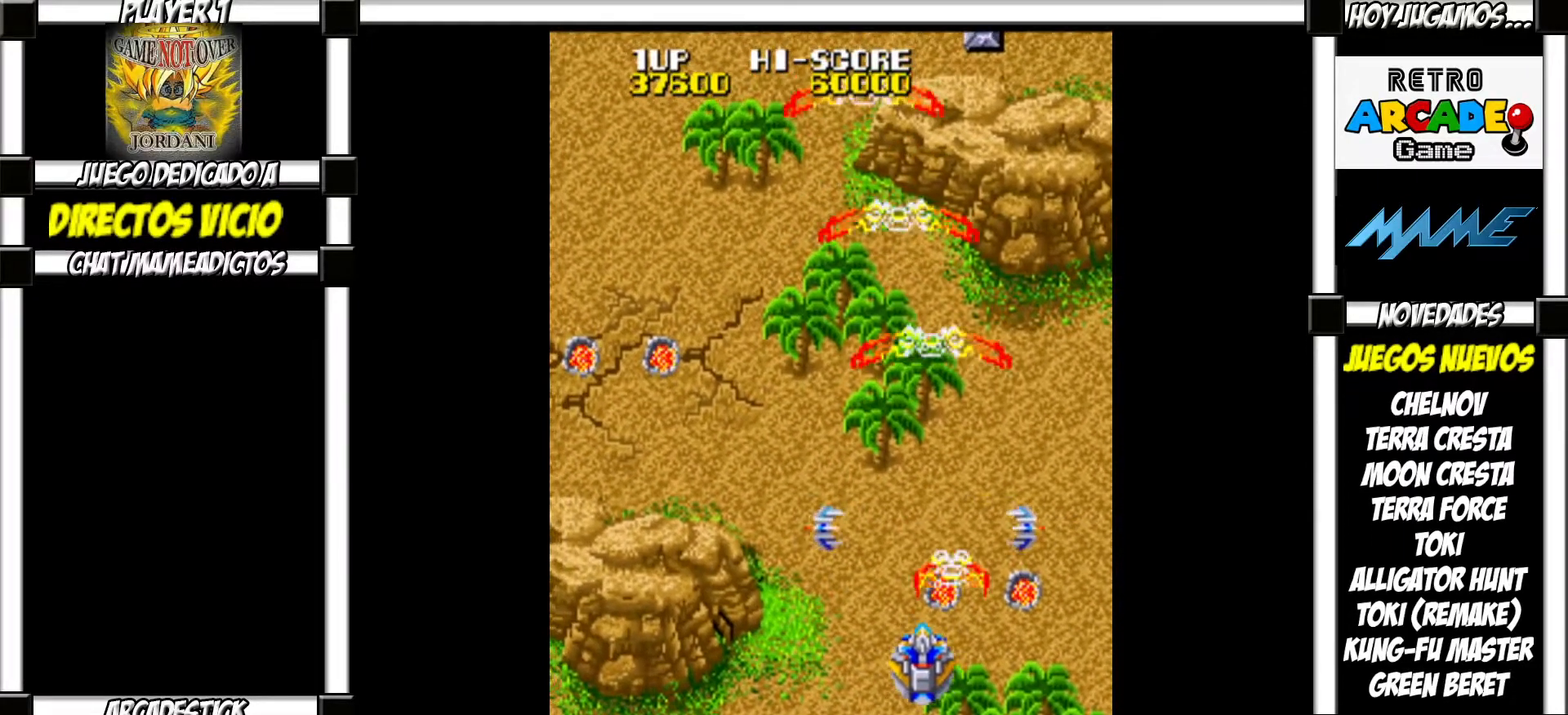
{"buttons": ["SQUARE"], "events": [[33, "SQUARE", "up"], [150, "SQUARE", "down"], [200, "SQUARE", "up"], [317, "SQUARE", "down"], [350, "SQUARE", "up"], [483, "SQUARE", "down"]]}
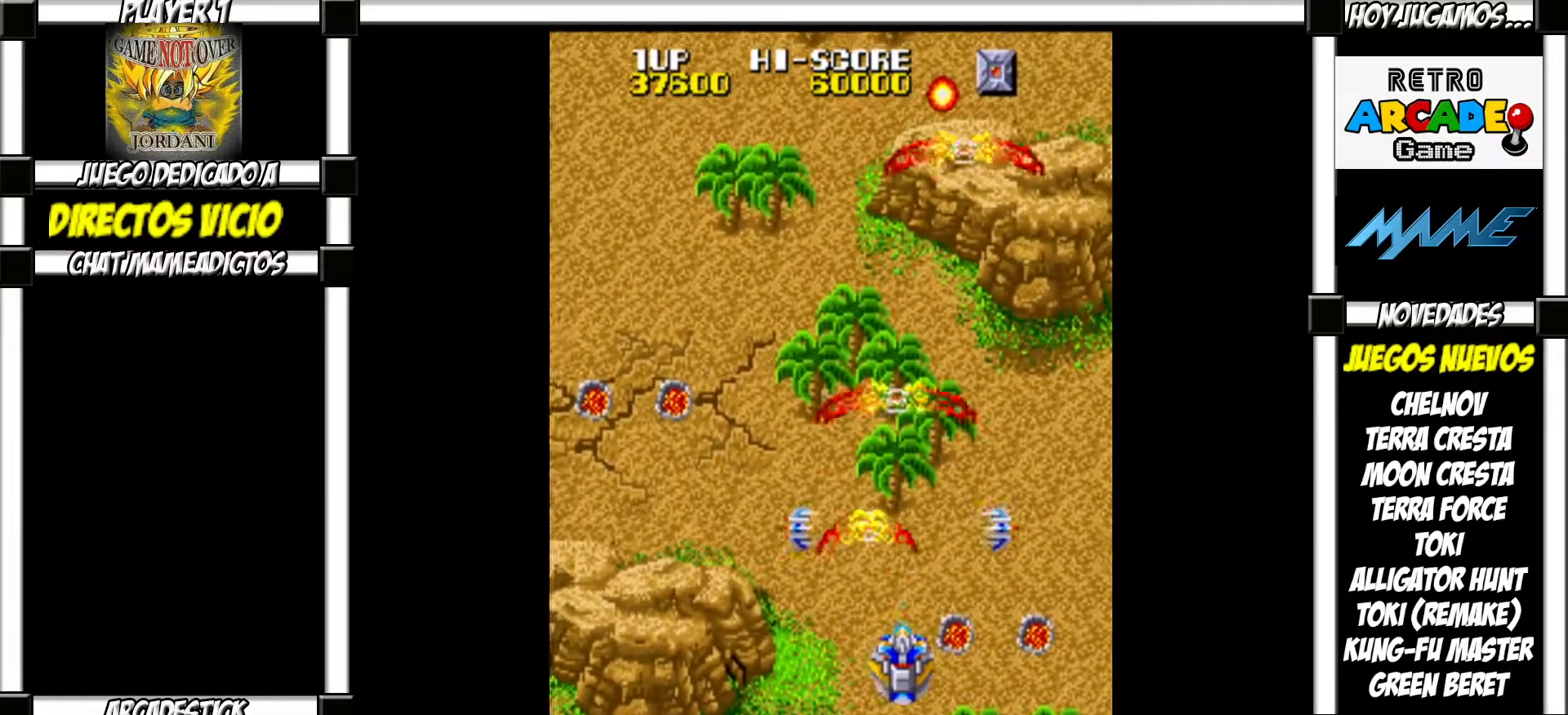
{"buttons": ["SQUARE"], "events": [[33, "SQUARE", "up"], [167, "SQUARE", "down"], [217, "SQUARE", "up"], [317, "SQUARE", "down"], [383, "SQUARE", "up"], [500, "SQUARE", "down"]]}
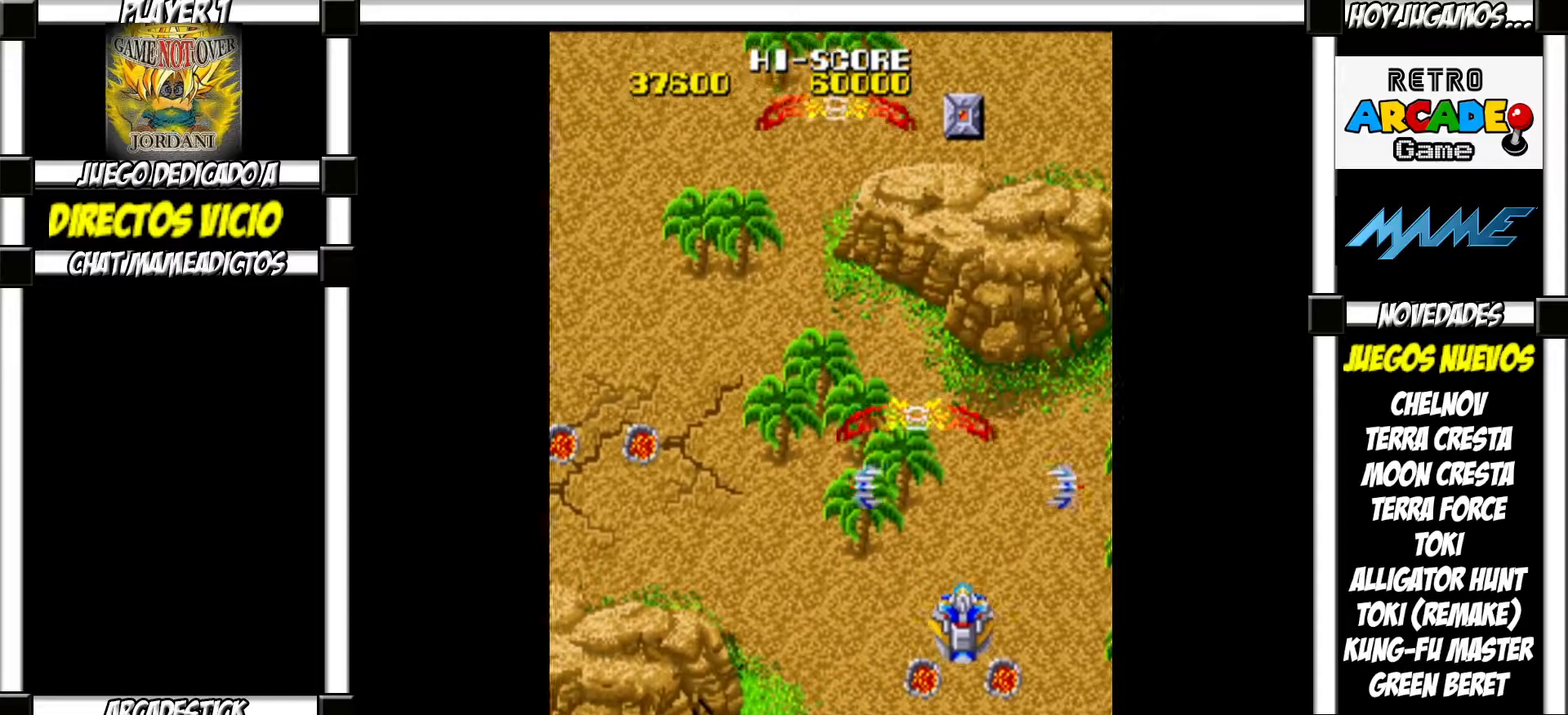
{"buttons": ["SQUARE"], "events": [[50, "SQUARE", "up"], [150, "SQUARE", "down"], [200, "SQUARE", "up"], [333, "SQUARE", "down"], [367, "SQUARE", "up"], [500, "SQUARE", "down"]]}
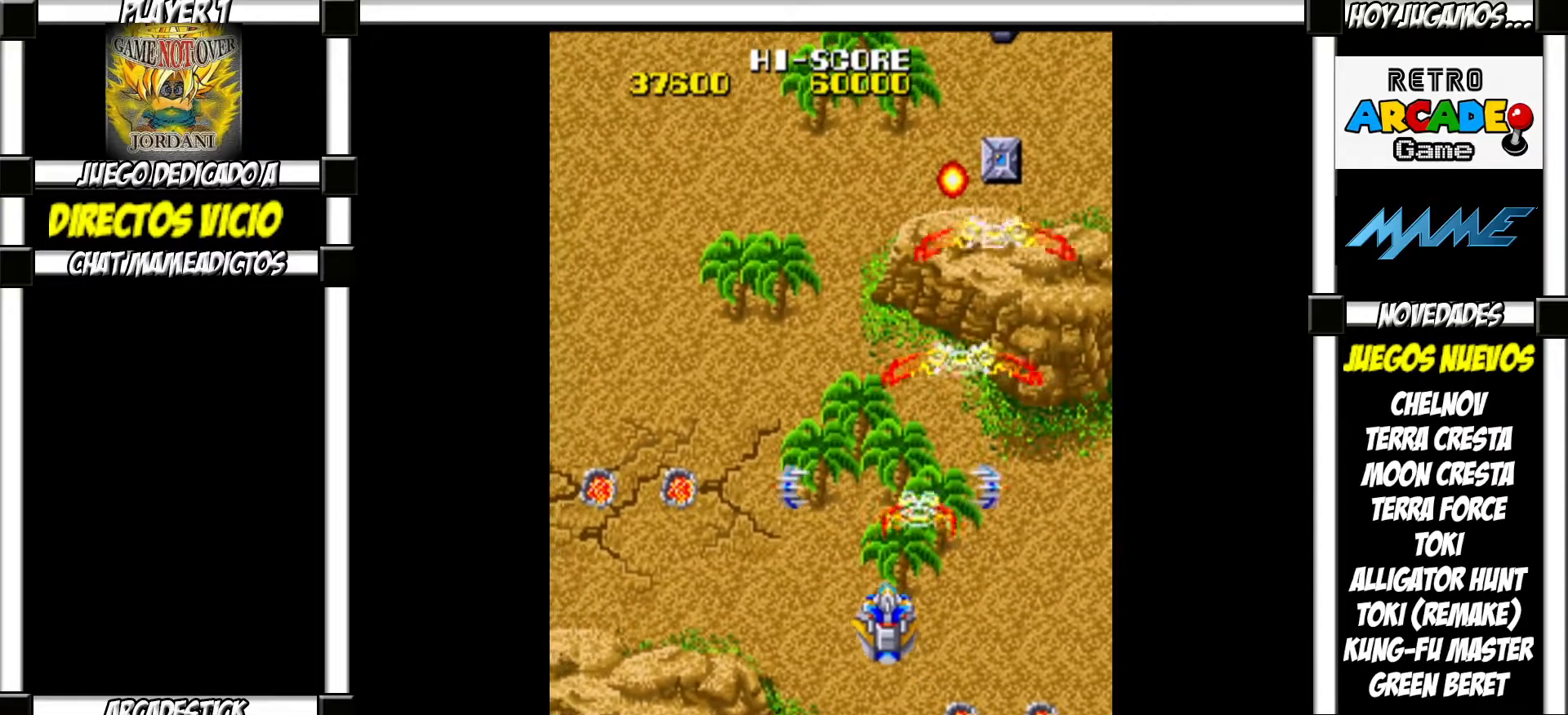
{"buttons": [], "events": [[50, "SQUARE", "up"], [167, "SQUARE", "down"], [200, "SQUARE", "up"], [317, "SQUARE", "down"], [367, "SQUARE", "up"], [467, "SQUARE", "down"], [500, "SQUARE", "up"]]}
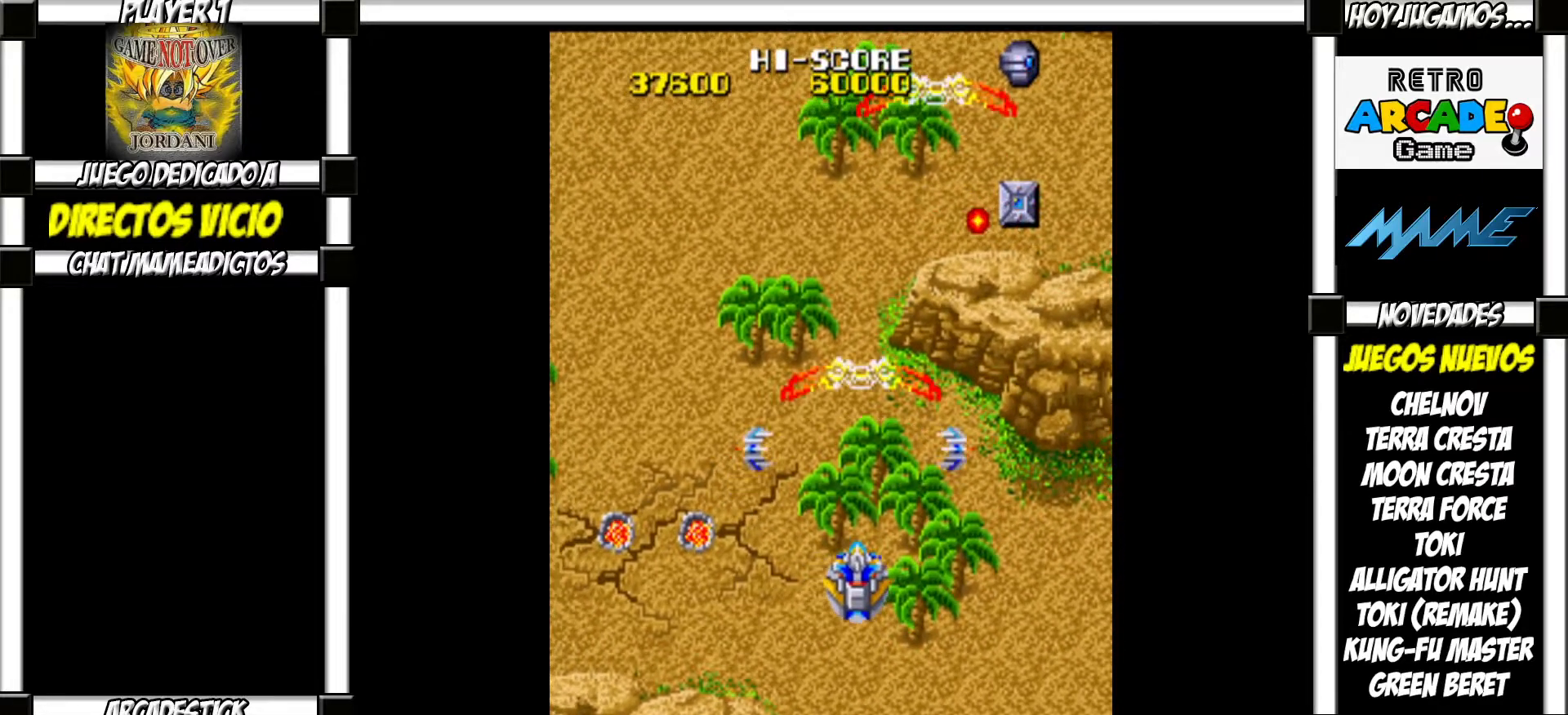
{"buttons": [], "events": [[133, "SQUARE", "down"], [167, "SQUARE", "up"], [267, "SQUARE", "down"], [317, "SQUARE", "up"]]}
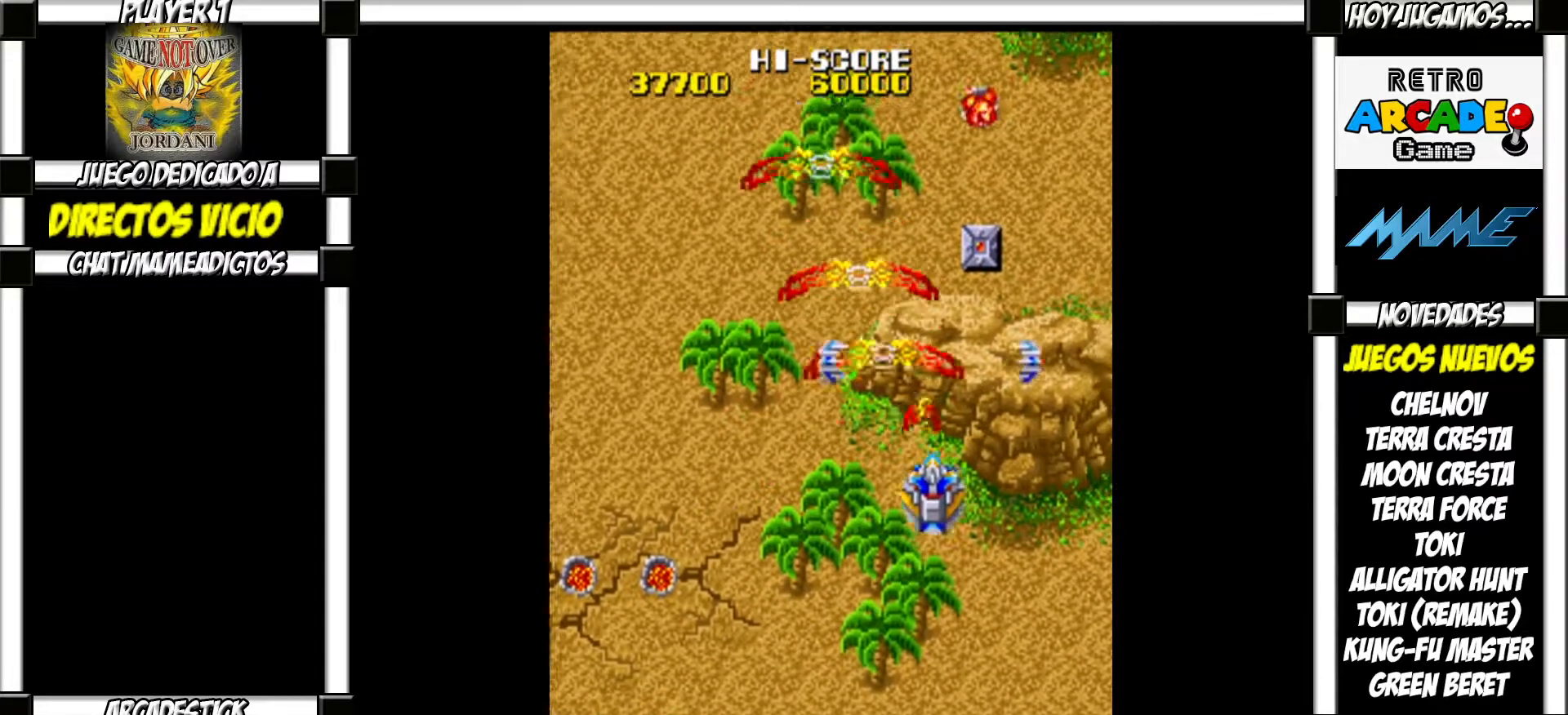
{"buttons": ["SQUARE"], "events": [[50, "SQUARE", "down"], [83, "SQUARE", "up"], [167, "SQUARE", "down"], [217, "SQUARE", "up"], [300, "SQUARE", "down"], [367, "SQUARE", "up"], [467, "SQUARE", "down"]]}
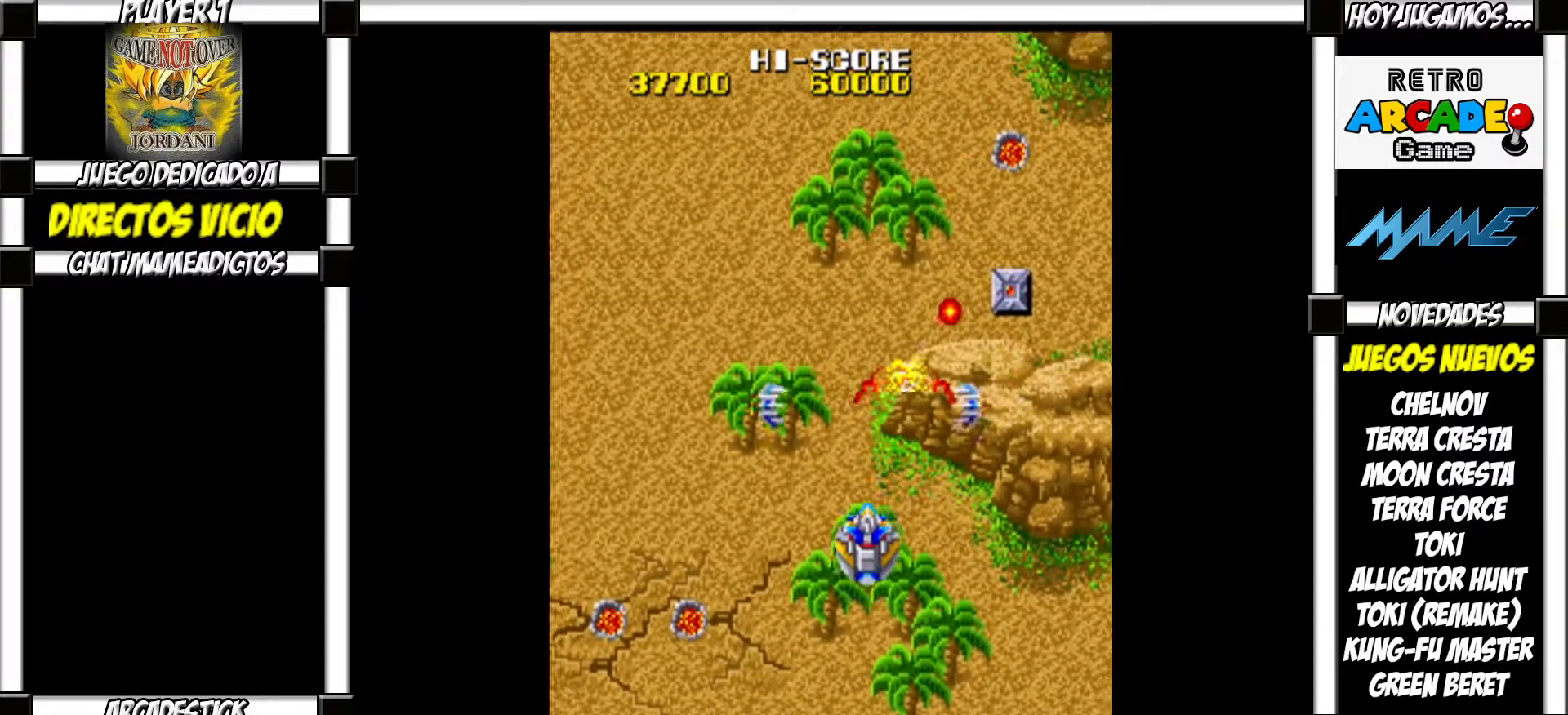
{"buttons": [], "events": [[33, "SQUARE", "up"], [133, "SQUARE", "down"], [167, "SQUARE", "up"], [233, "SQUARE", "down"], [300, "SQUARE", "up"], [383, "SQUARE", "down"], [450, "SQUARE", "up"]]}
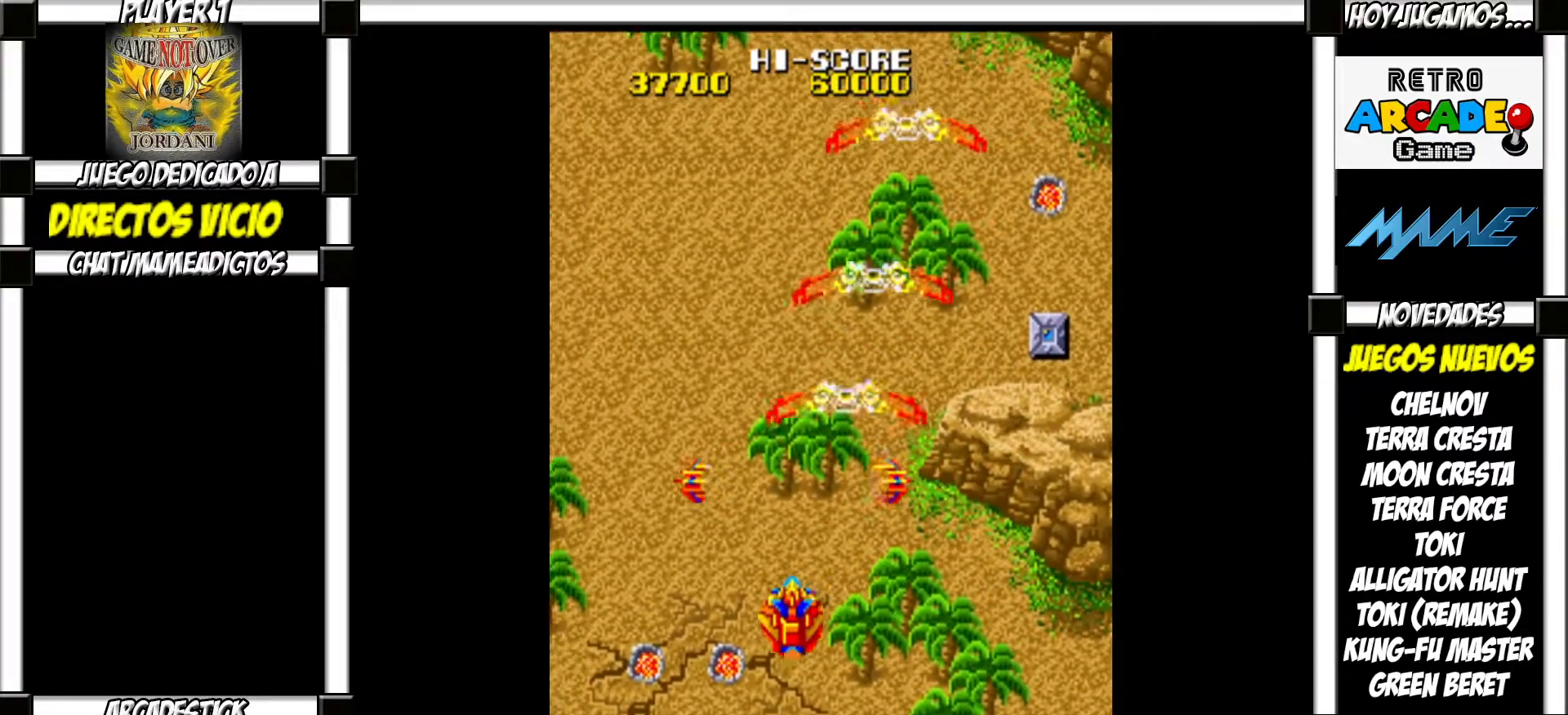
{"buttons": [], "events": [[133, "SQUARE", "down"], [200, "SQUARE", "up"], [317, "SQUARE", "down"], [333, "SQUARE", "up"], [433, "SQUARE", "down"], [467, "SQUARE", "up"]]}